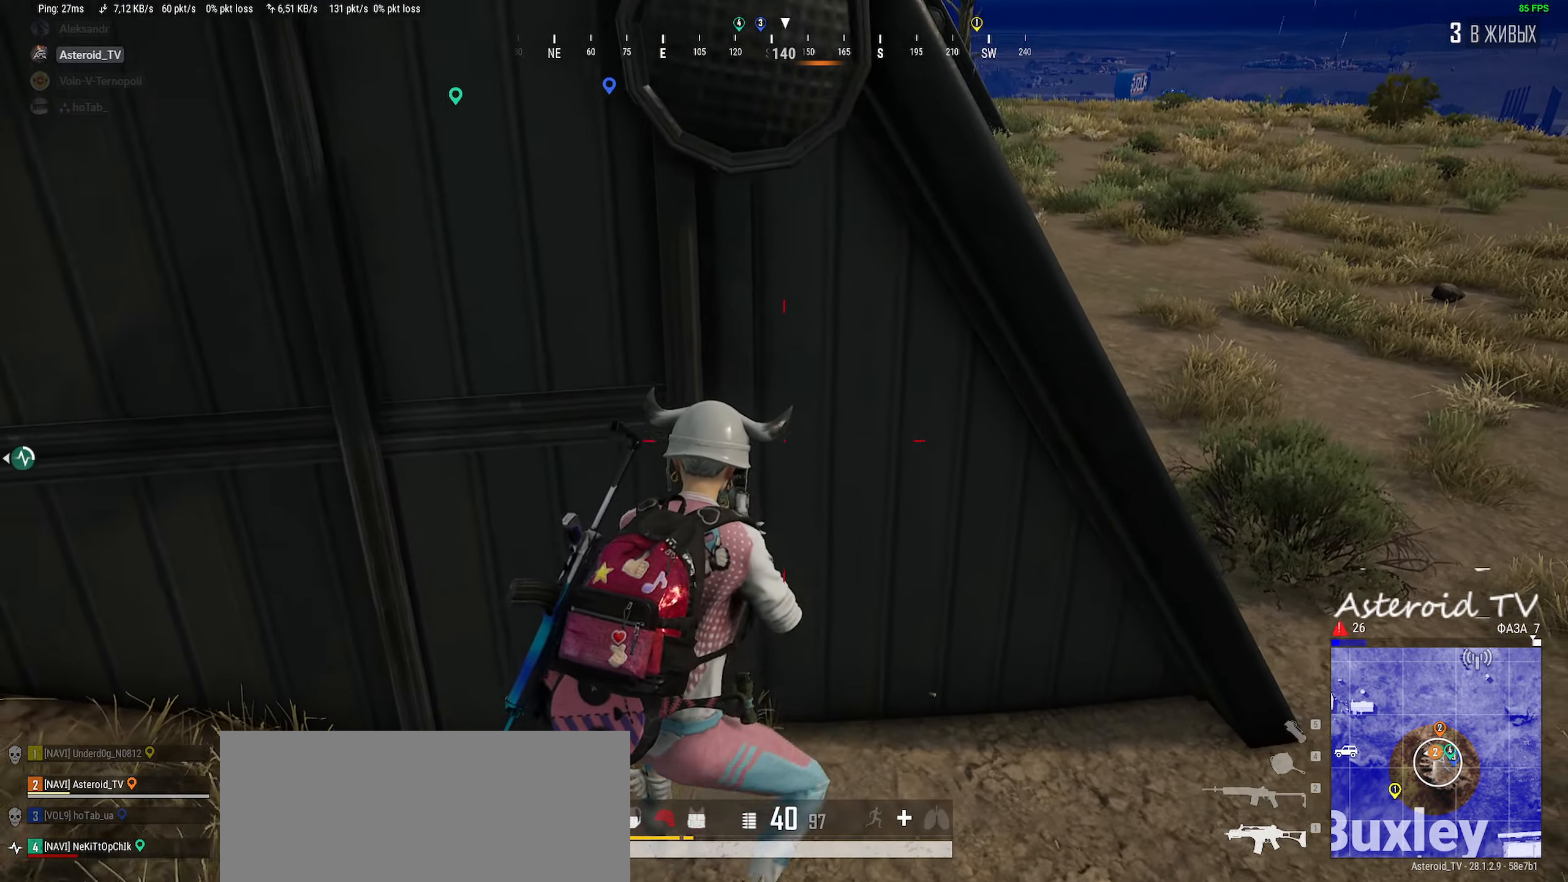
Gameplay with keyboard and mouse; each line is a JSON object with the keys and mouse buttons held at the frame after it. "events" lists presses ("down") and releases ("up") of "a", "ctrl", "d", "e", "f", "q", "r", "s", "shift", "space", "tab", "w", "mouse_left", "mouse_wheel" and "mouse_right" between this image and that frame as [ms after this image, input, new state], when the widget could be followed in between. "mouse_left", "mouse_wheel", "mouse_right" = the "left", "wheel", "right" buttons of the "mouse" list. No other keys are recorded. "wheel" means that the mouse wheel is clicked or scrolled. Mouse movement is not recorded.
{"keys": ["a", "s"], "mouse": [], "events": [[50, "s", "down"], [250, "a", "down"]]}
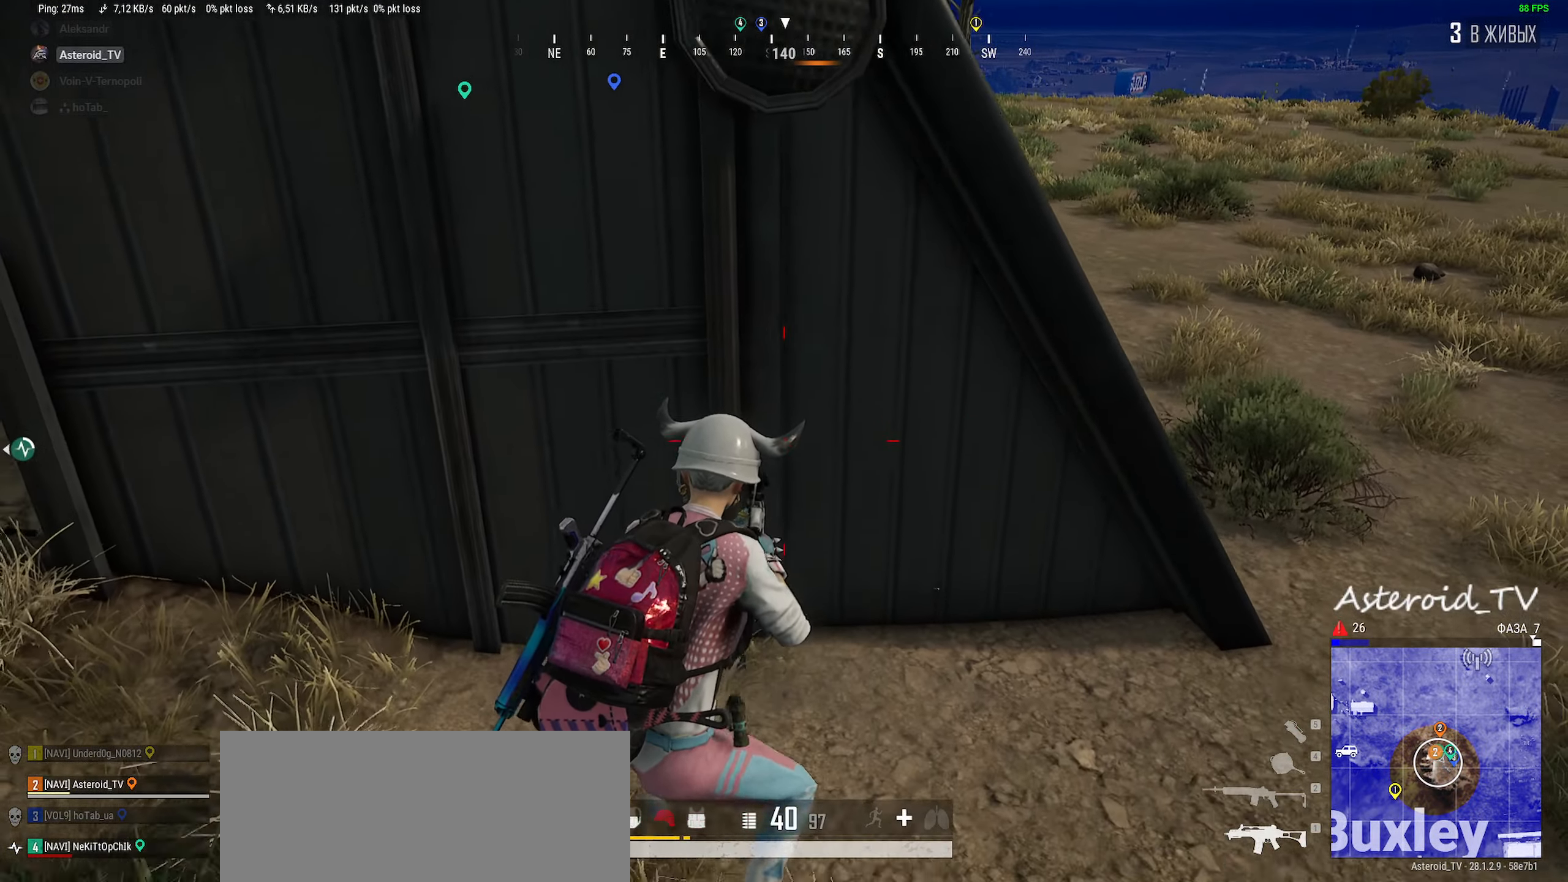
{"keys": ["a", "shift", "w"], "mouse": [], "events": [[16, "s", "up"], [200, "w", "down"], [250, "shift", "down"]]}
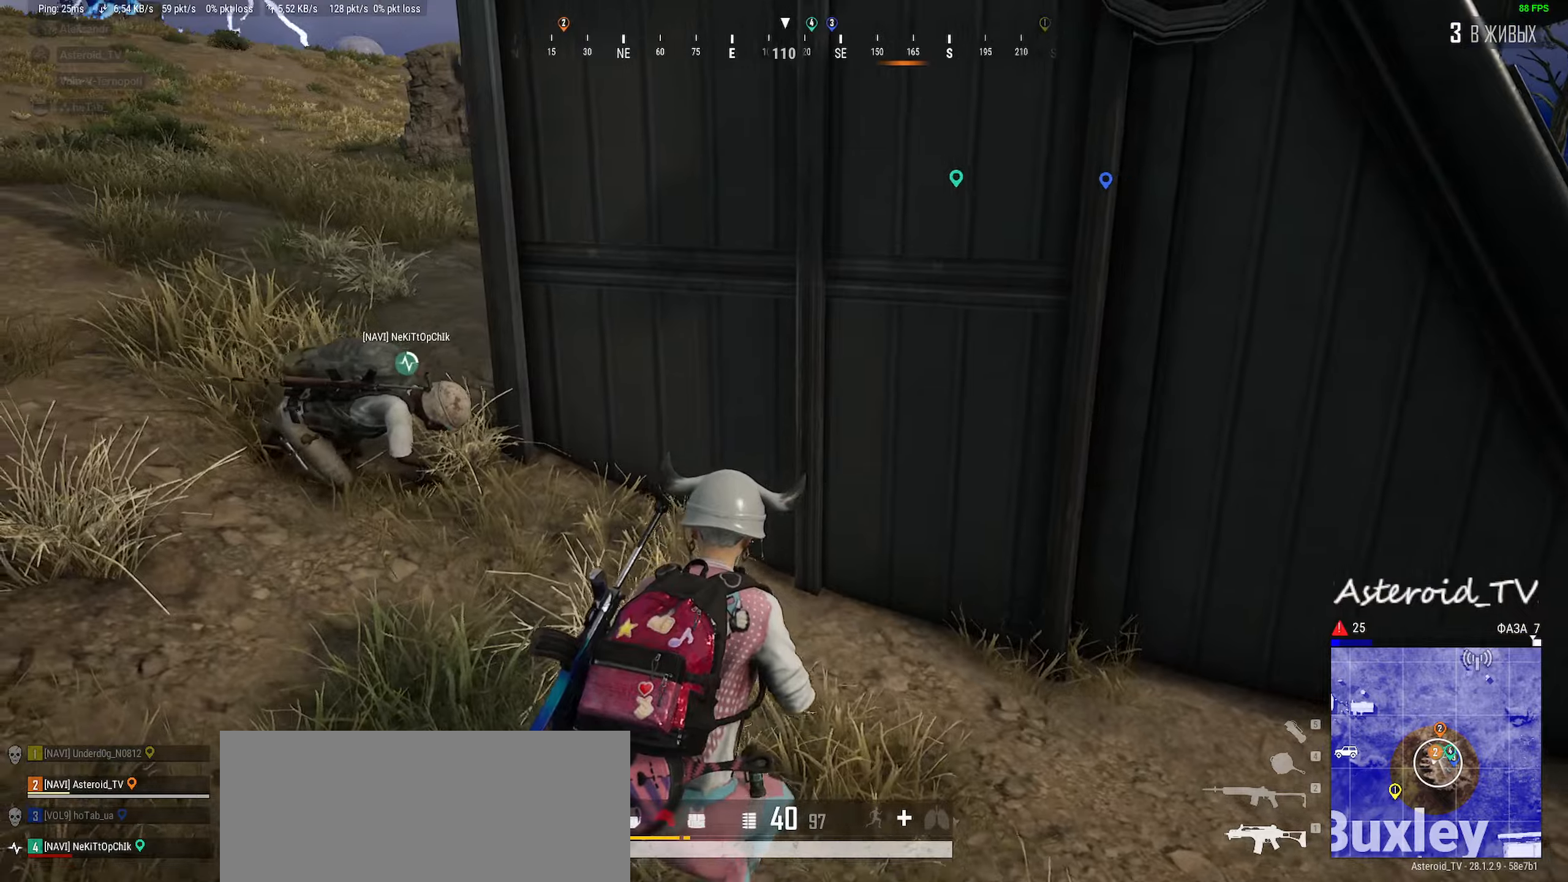
{"keys": ["ctrl", "w"], "mouse": [], "events": [[33, "a", "up"], [100, "d", "down"], [283, "shift", "up"], [333, "a", "down"], [400, "a", "up"], [416, "d", "up"], [433, "ctrl", "down"]]}
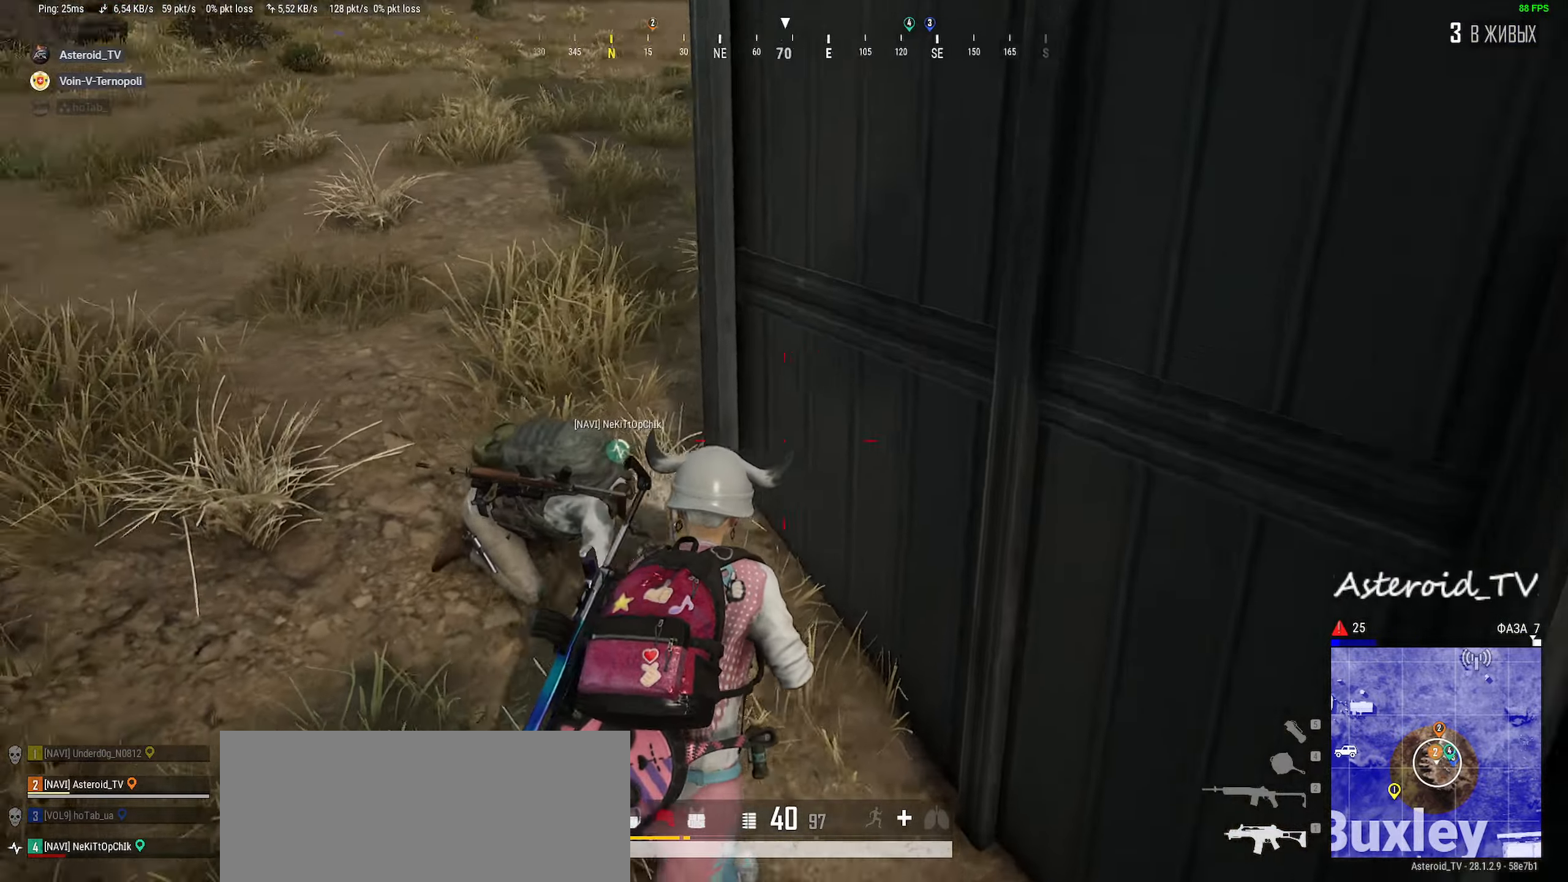
{"keys": [], "mouse": [], "events": [[83, "ctrl", "up"], [283, "w", "up"], [316, "tab", "down"], [483, "tab", "up"]]}
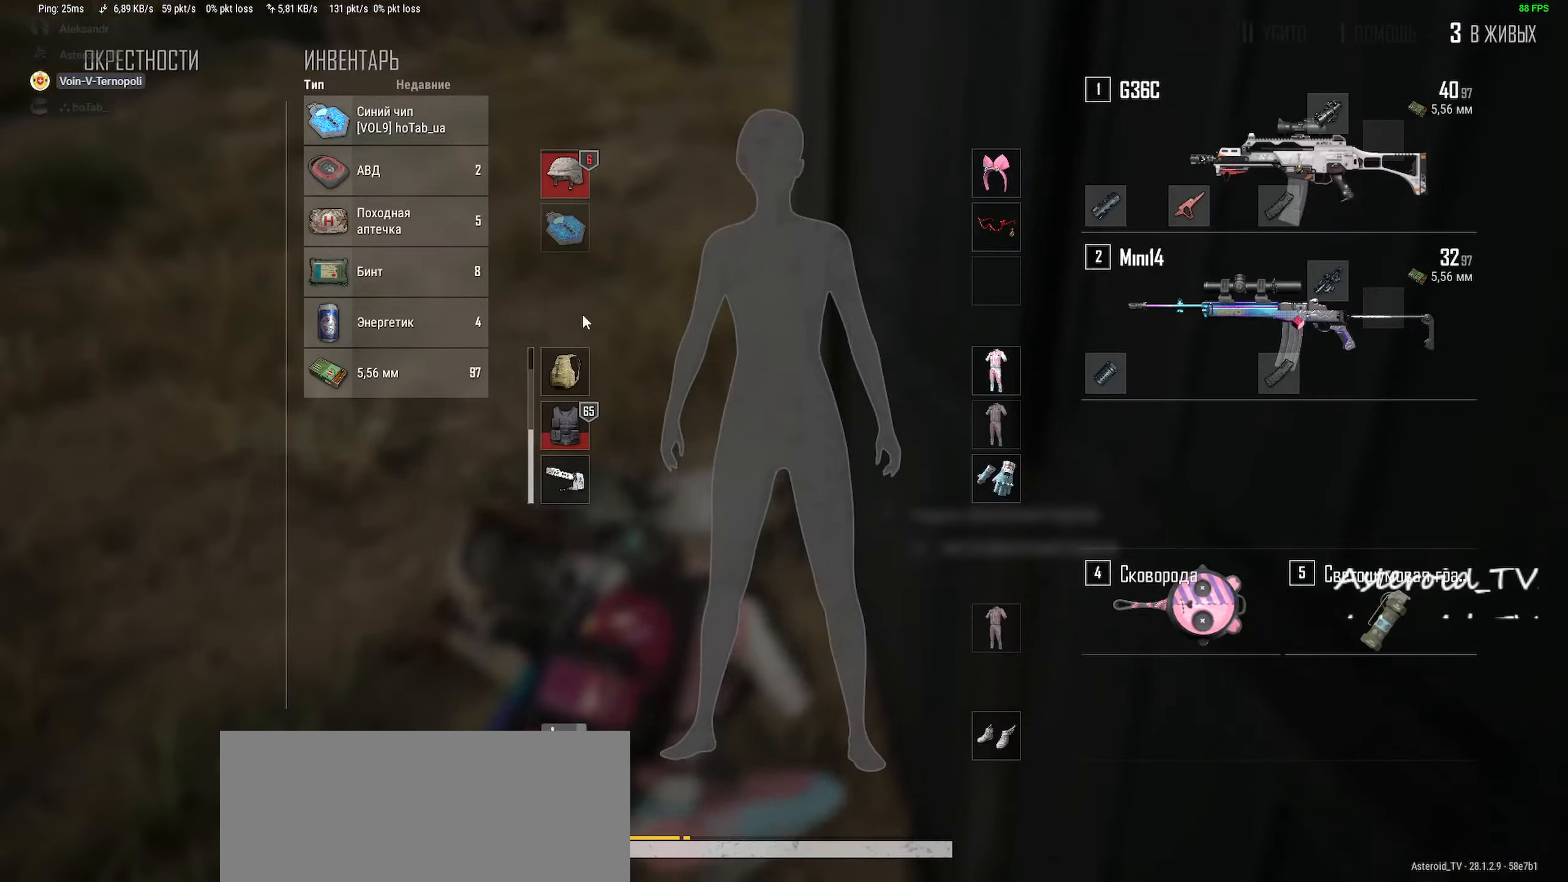
{"keys": ["w"], "mouse": [], "events": [[266, "mouse_right", "down"], [350, "w", "down"], [383, "mouse_right", "up"]]}
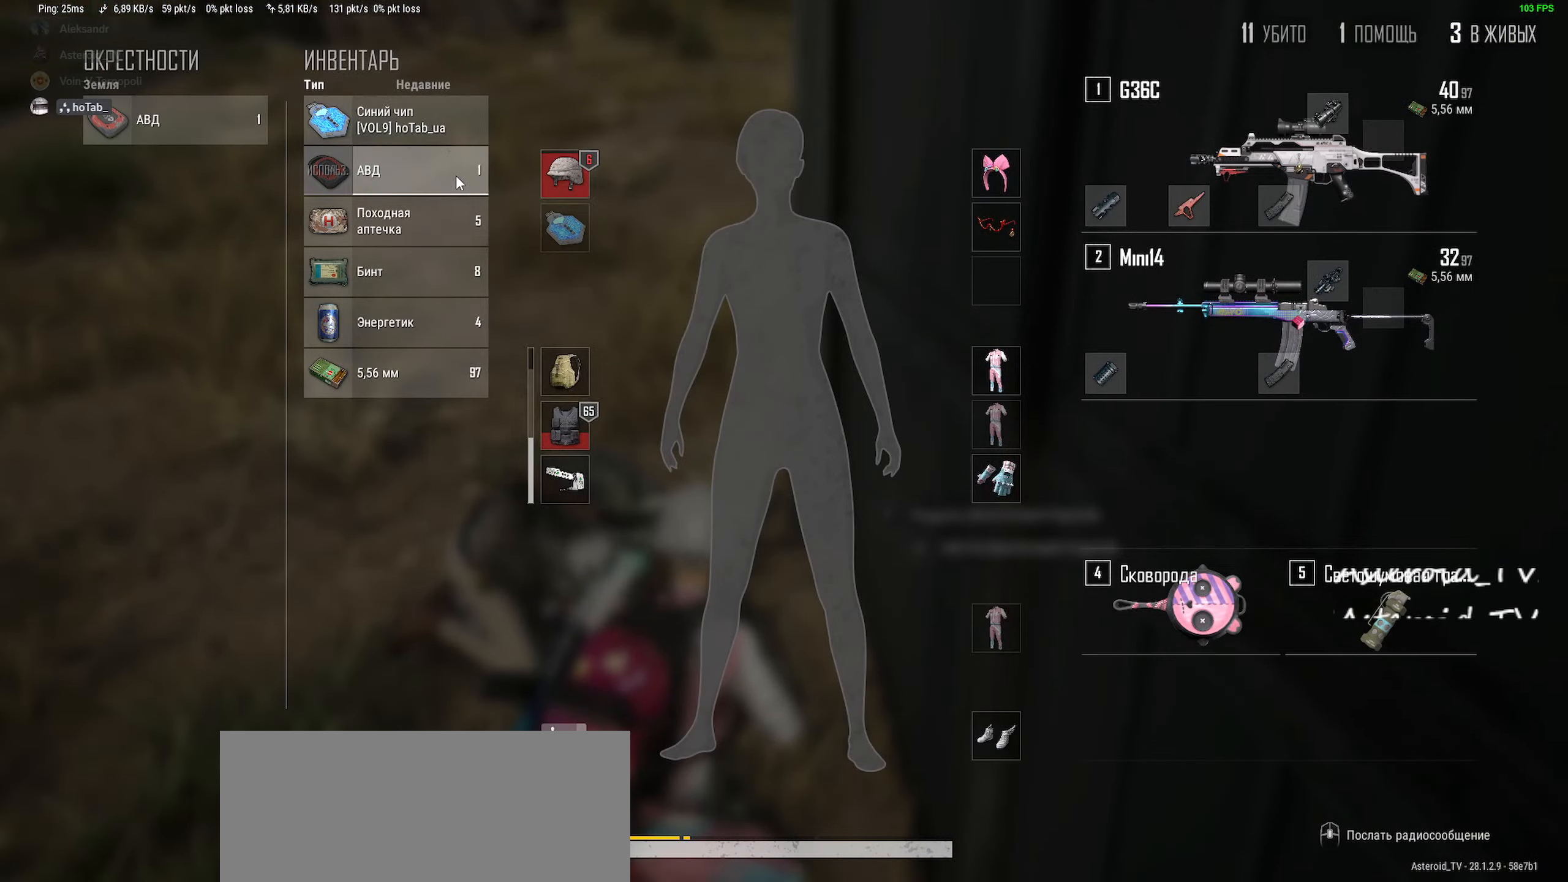
{"keys": ["tab"], "mouse": [], "events": [[66, "w", "up"], [183, "f", "down"], [266, "f", "up"], [366, "tab", "down"]]}
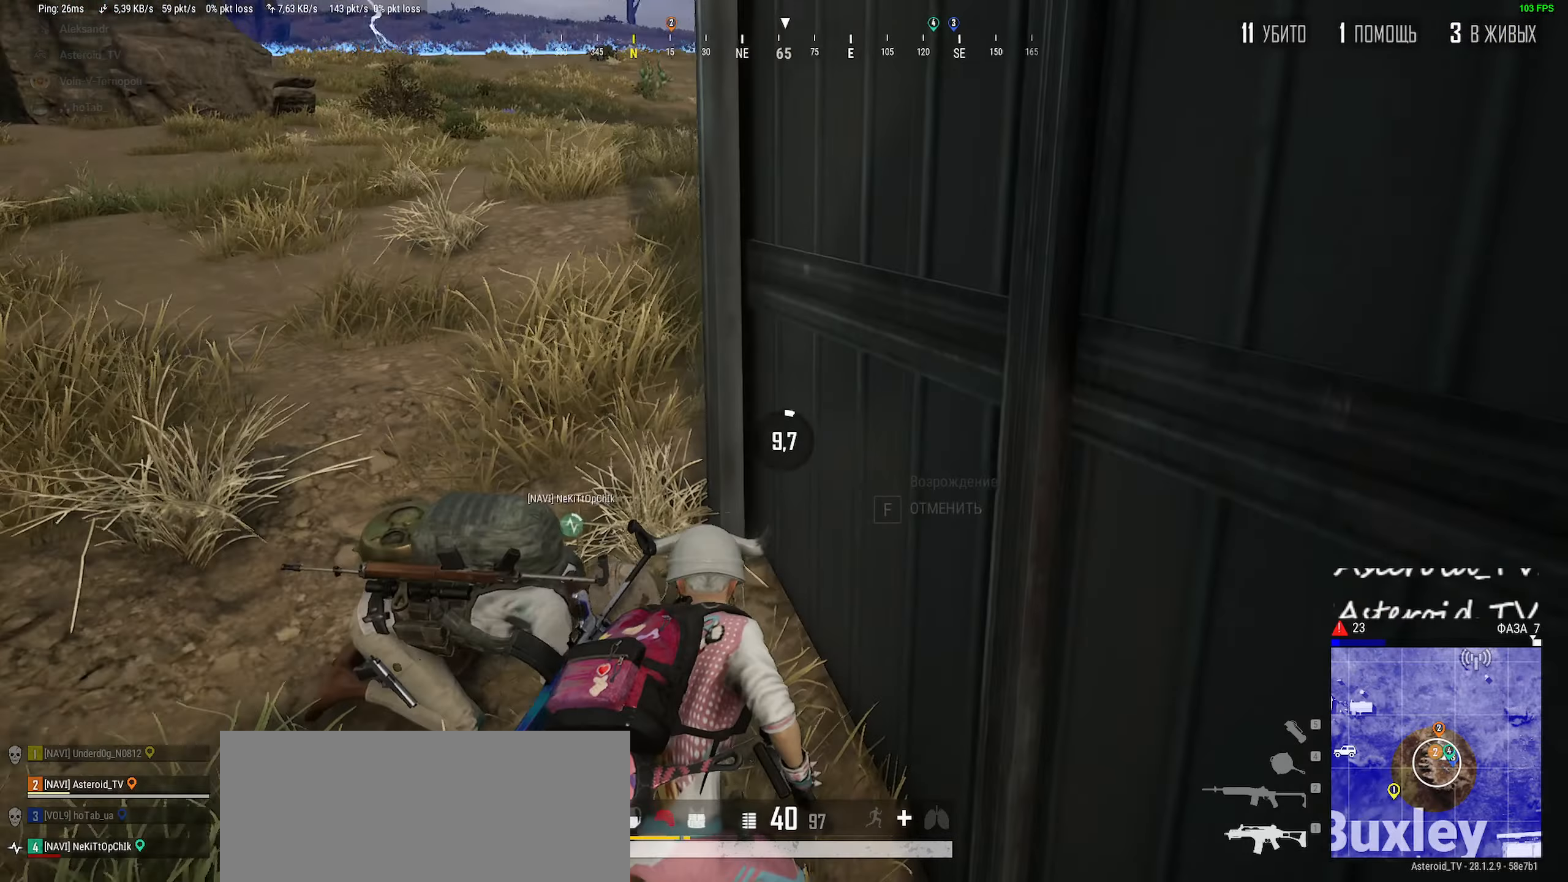
{"keys": [], "mouse": [], "events": [[33, "tab", "up"]]}
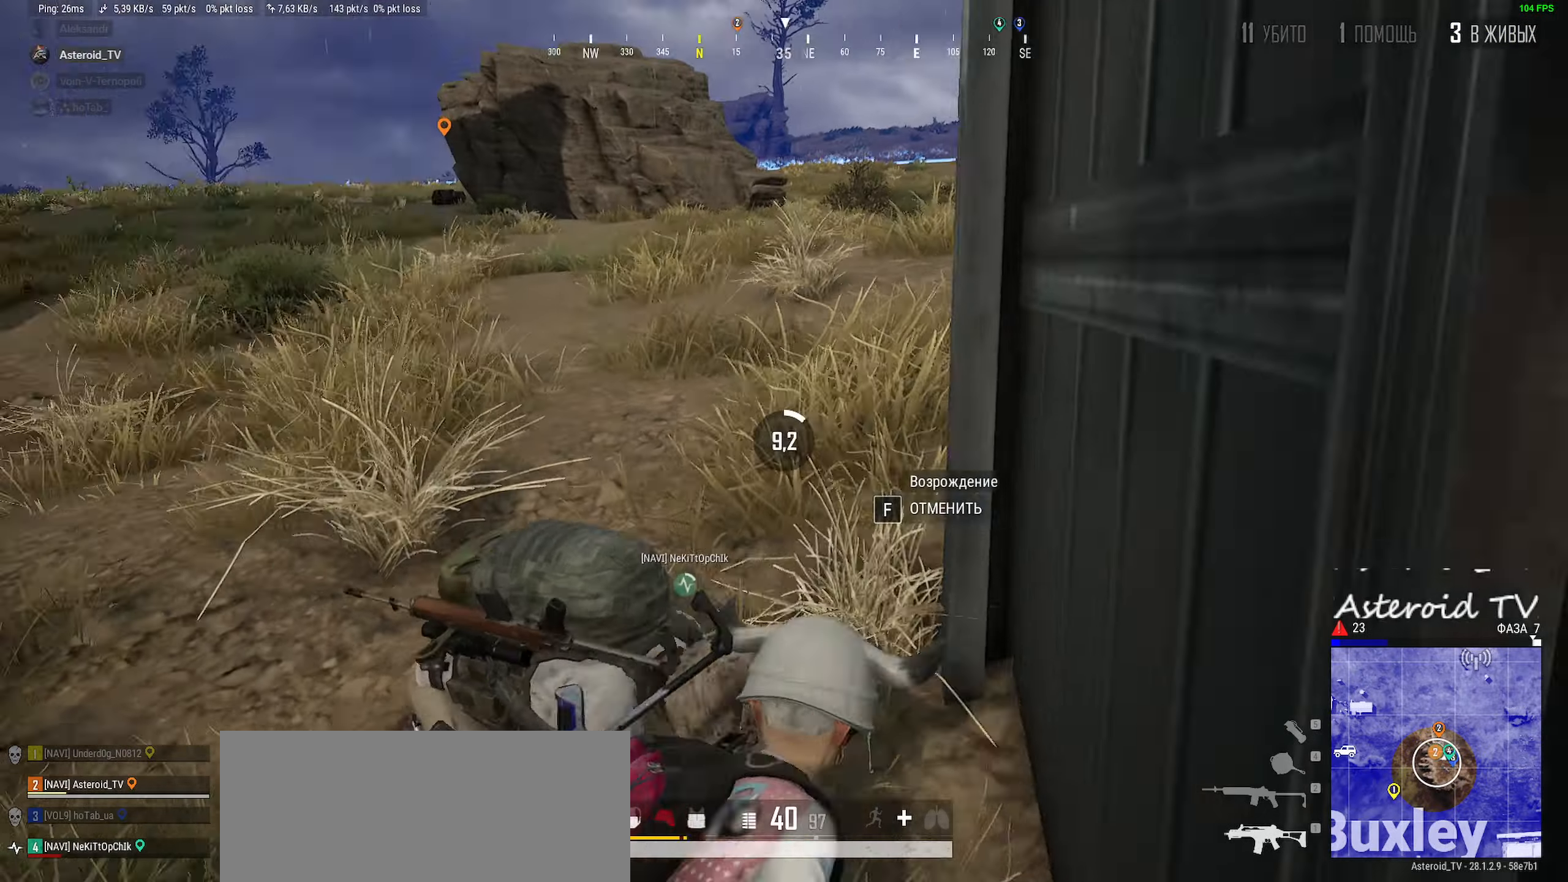
{"keys": [], "mouse": [], "events": []}
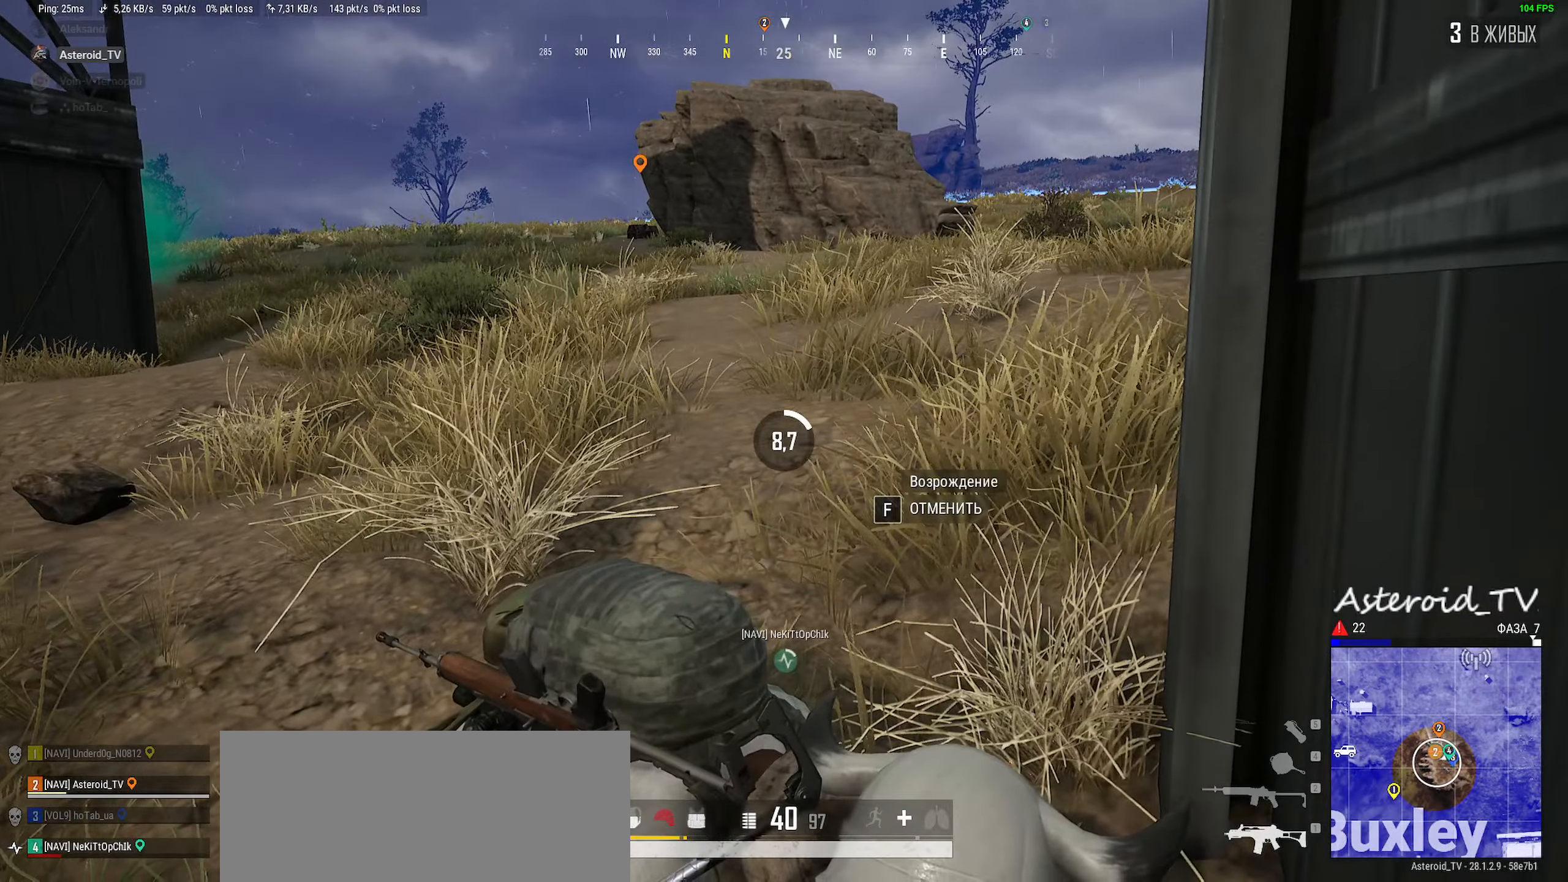
{"keys": [], "mouse": [], "events": []}
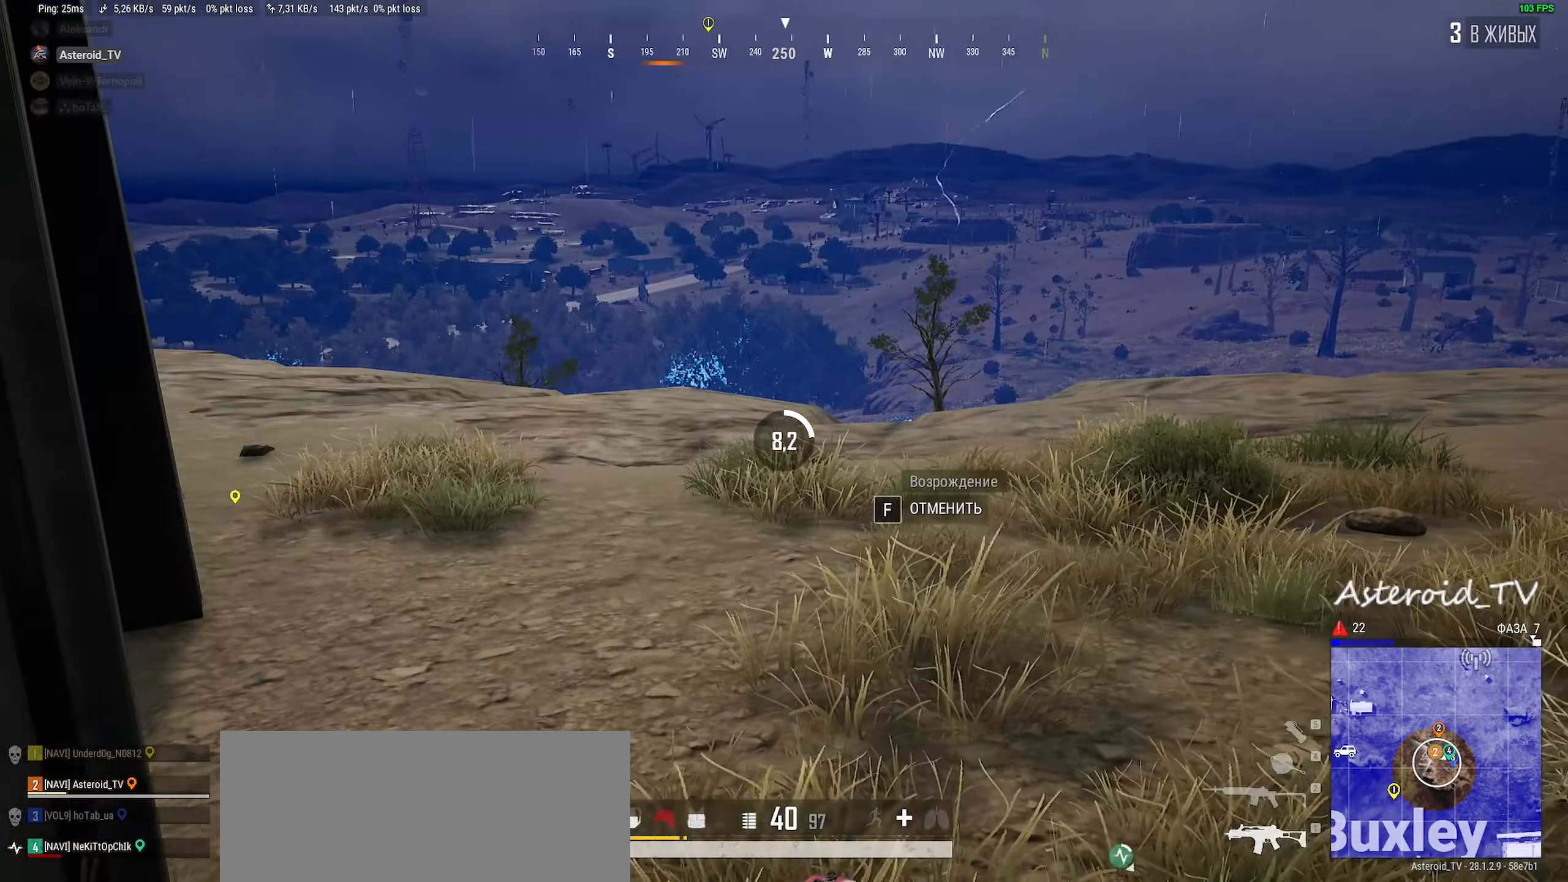
{"keys": [], "mouse": [], "events": []}
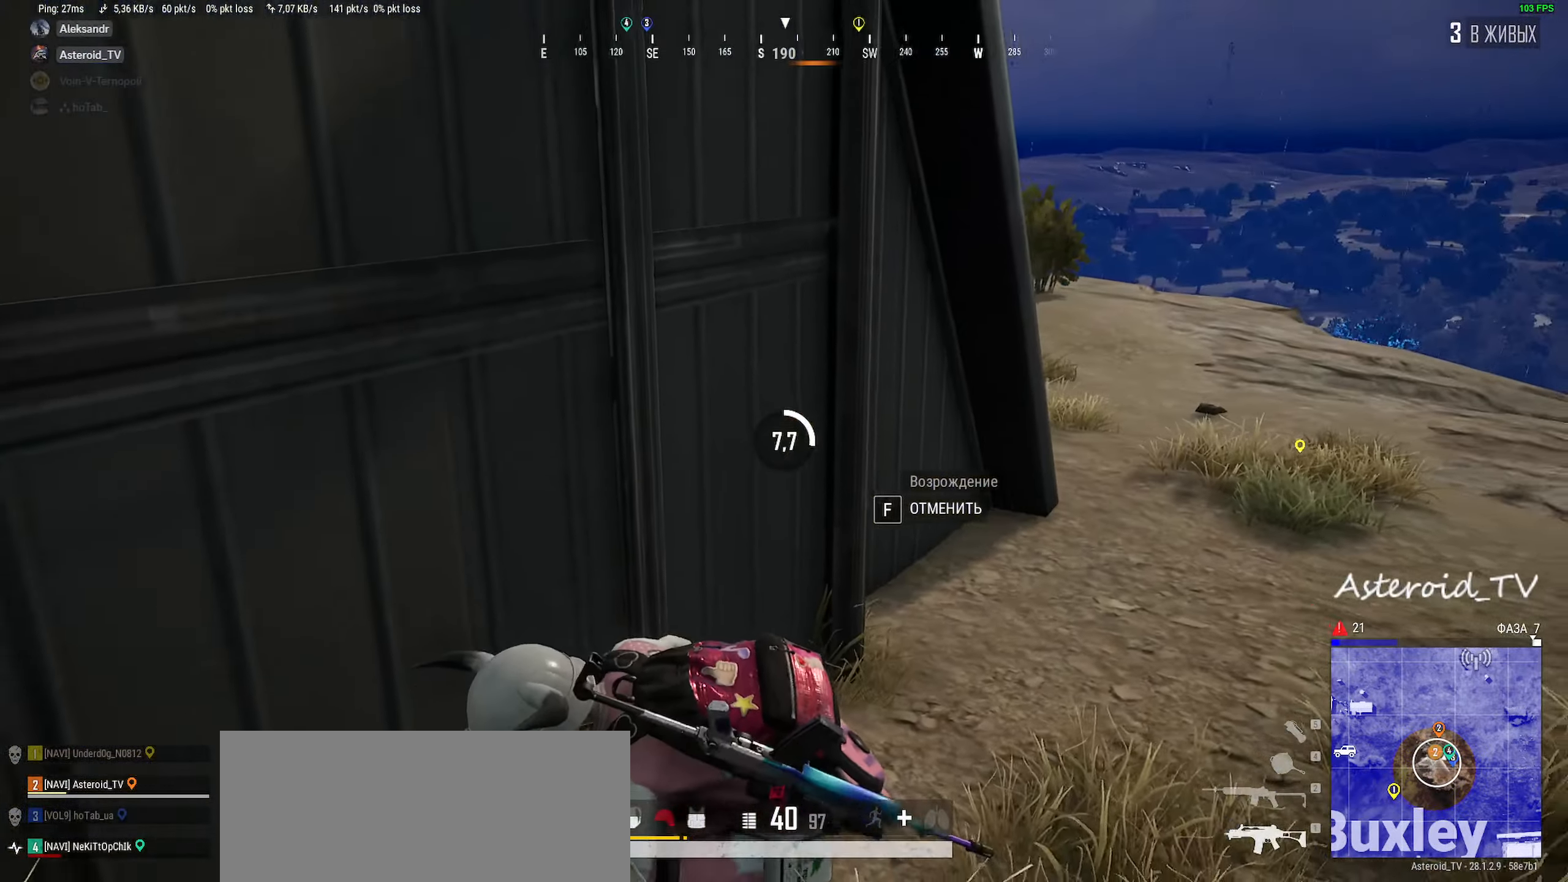
{"keys": [], "mouse": [], "events": []}
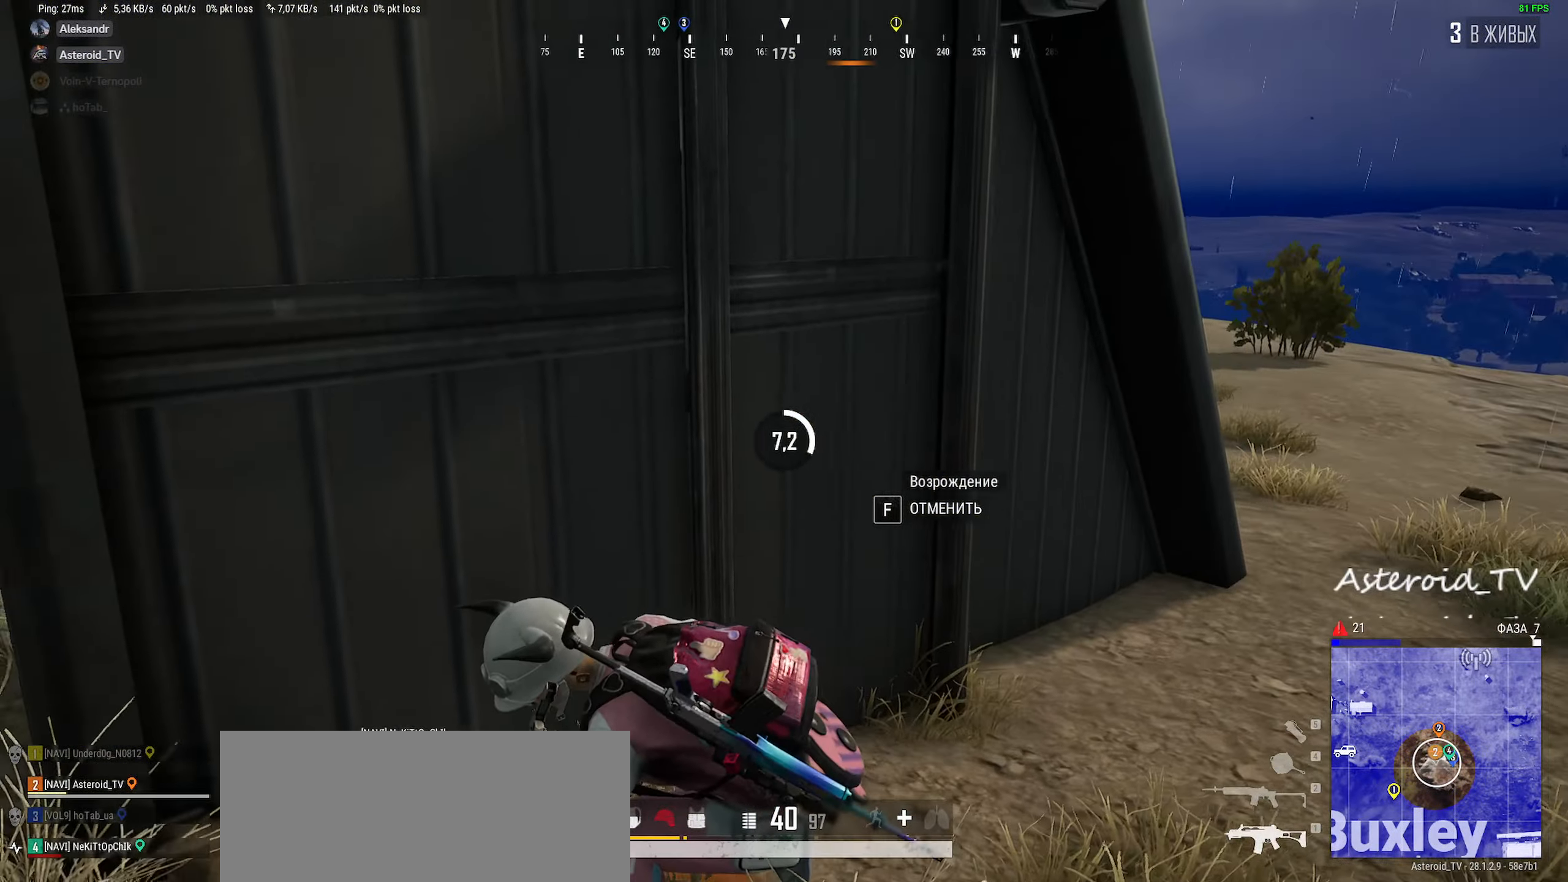
{"keys": [], "mouse": [], "events": []}
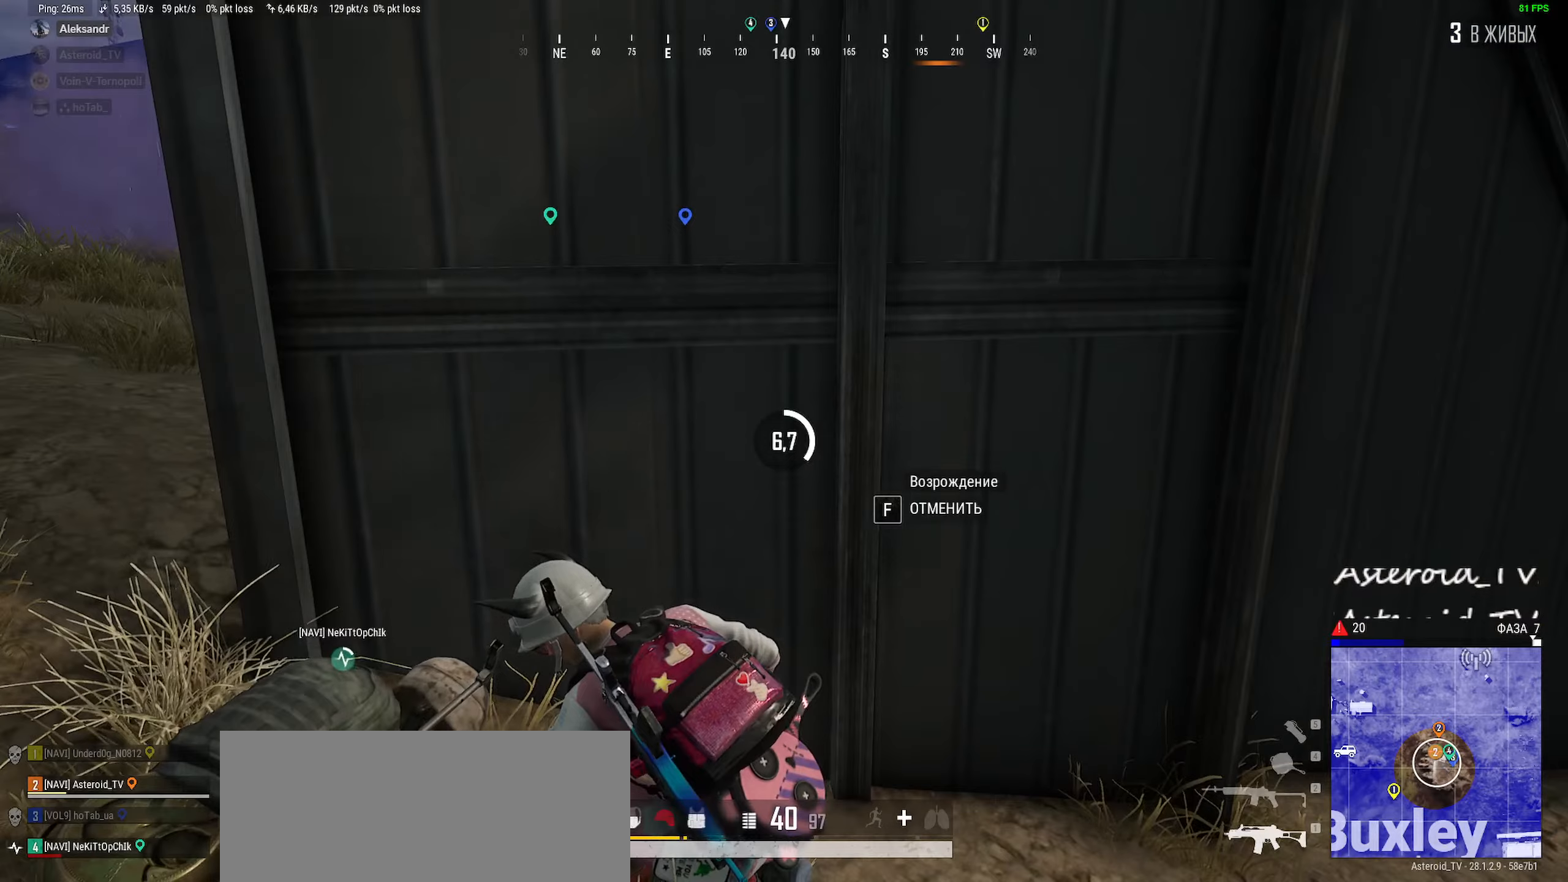
{"keys": [], "mouse": [], "events": []}
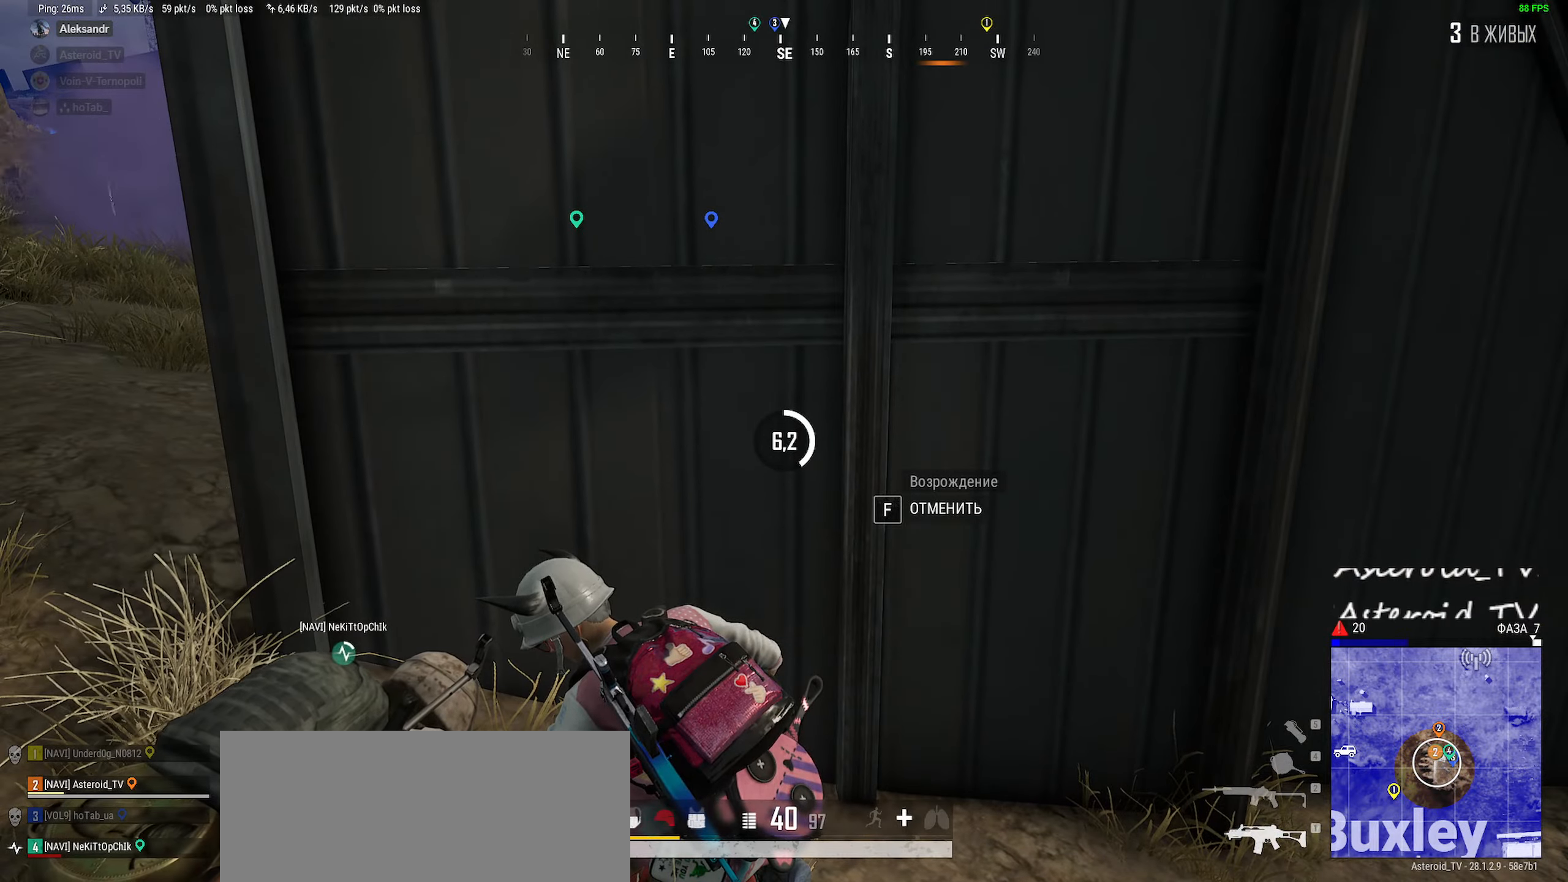
{"keys": [], "mouse": [], "events": []}
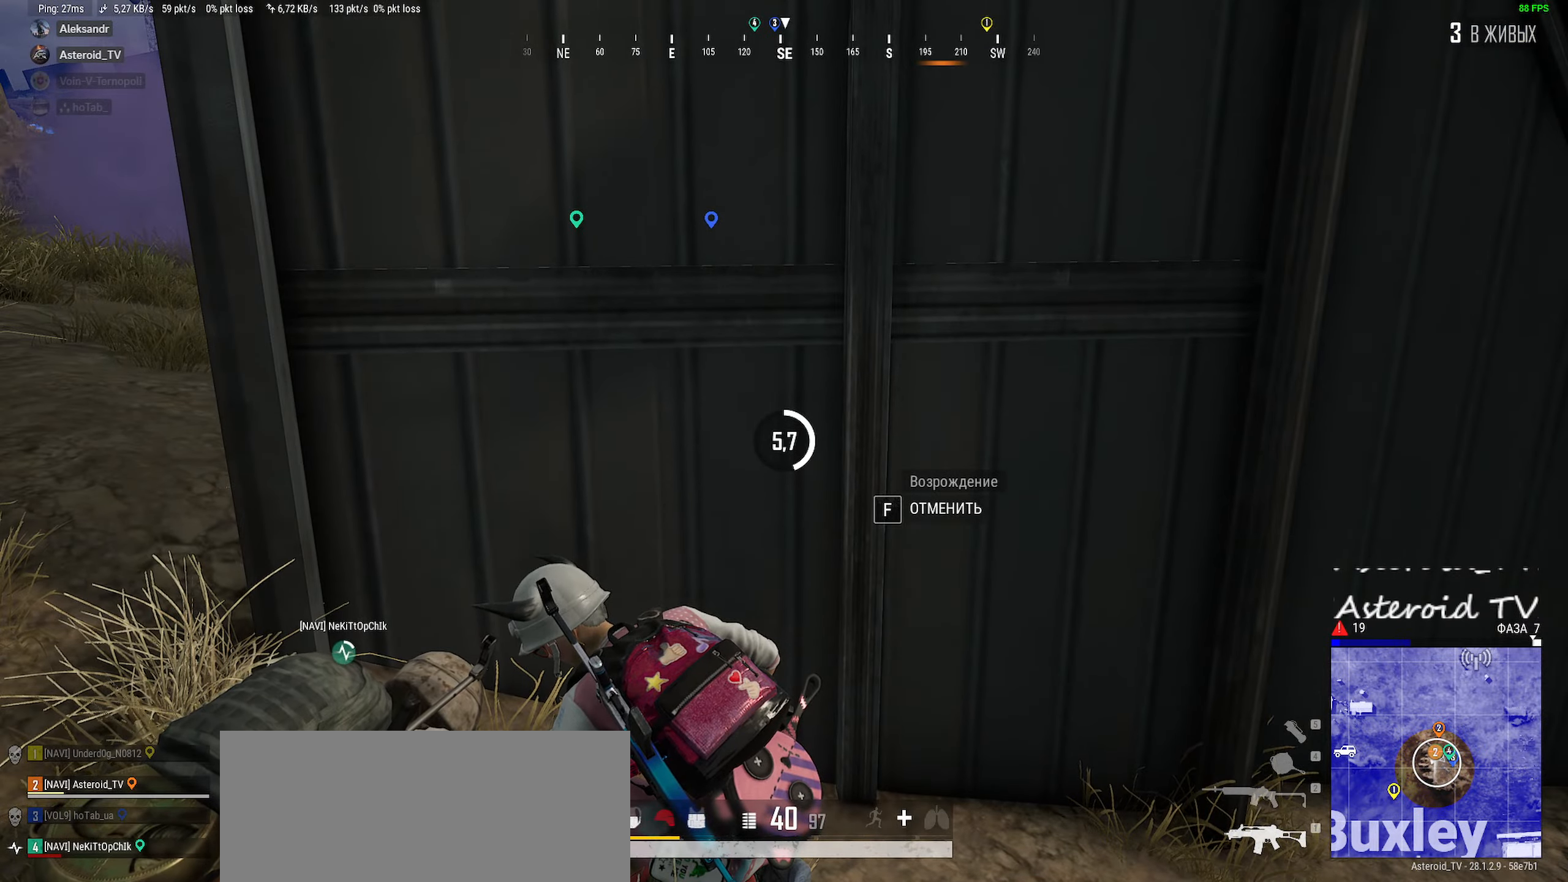
{"keys": [], "mouse": [], "events": [[150, "tab", "down"], [216, "tab", "up"]]}
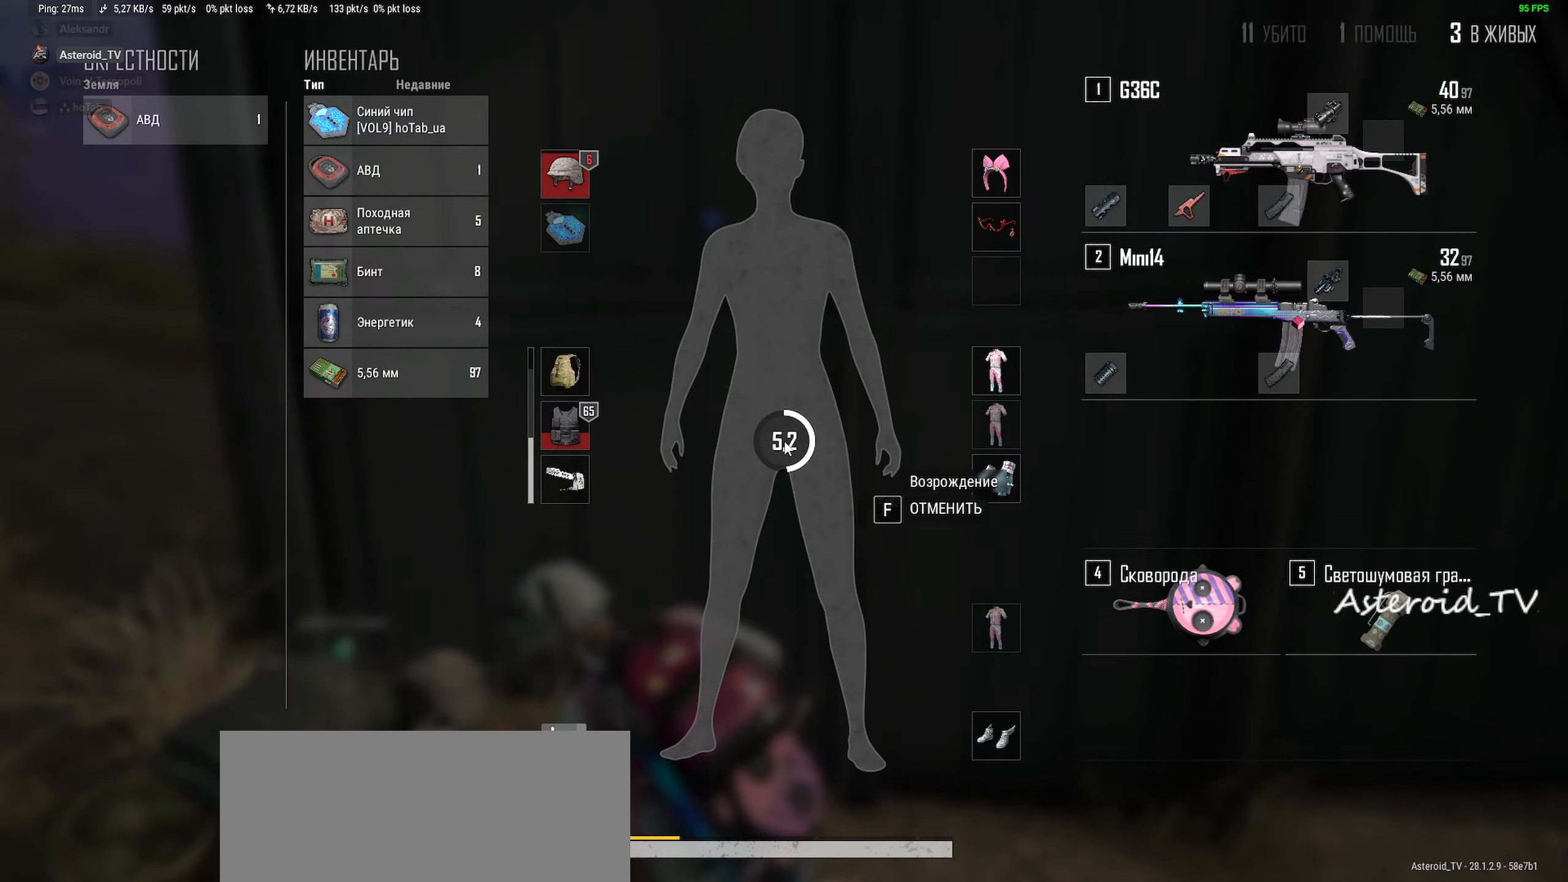
{"keys": [], "mouse": [], "events": [[150, "tab", "down"], [200, "tab", "up"]]}
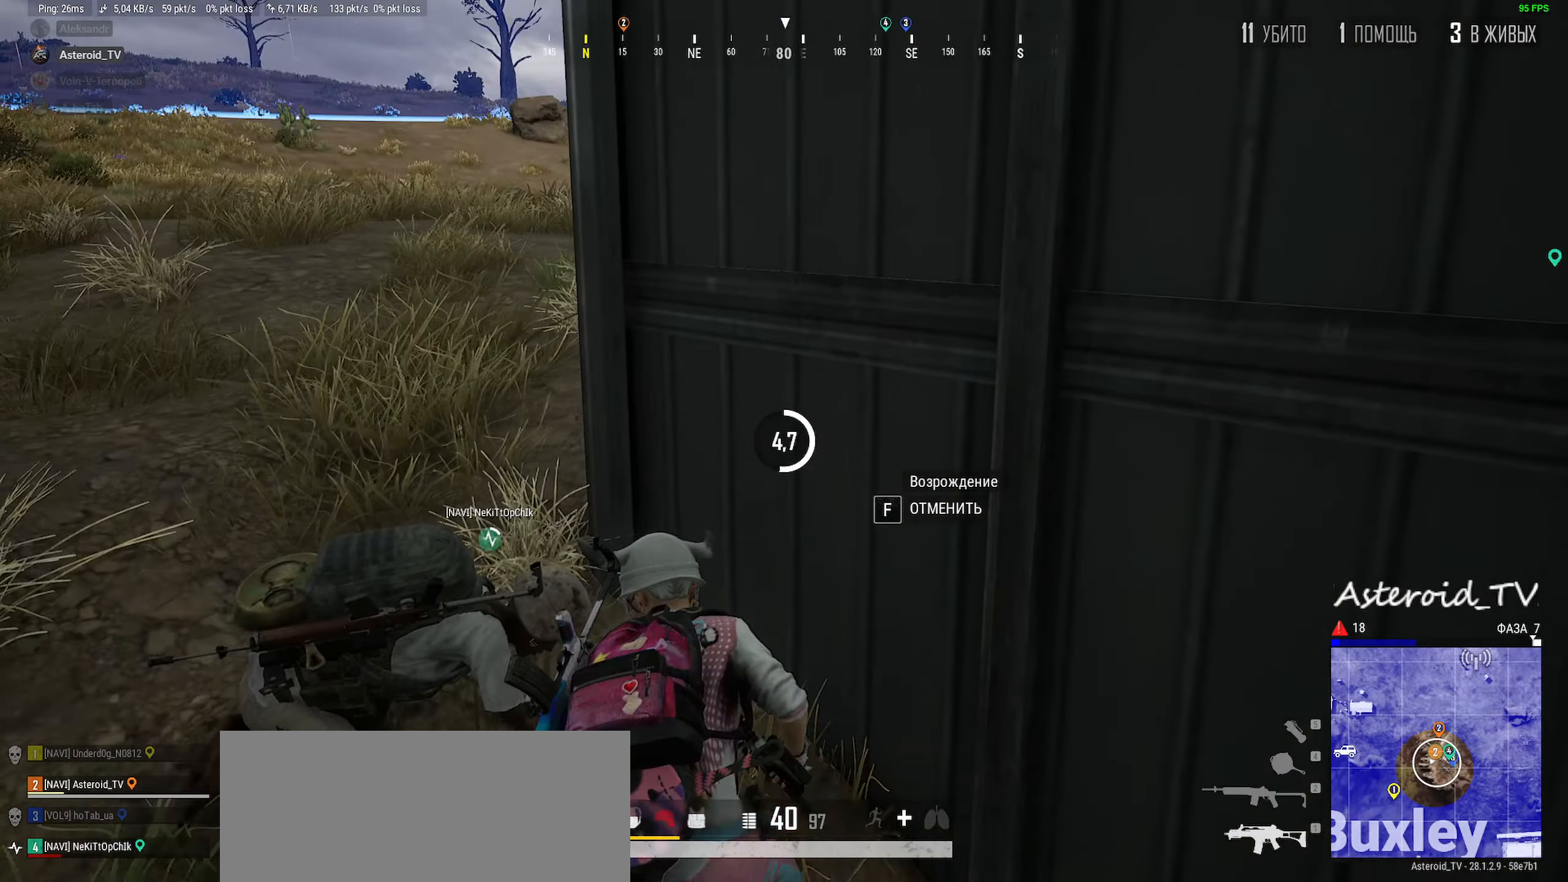
{"keys": [], "mouse": [], "events": []}
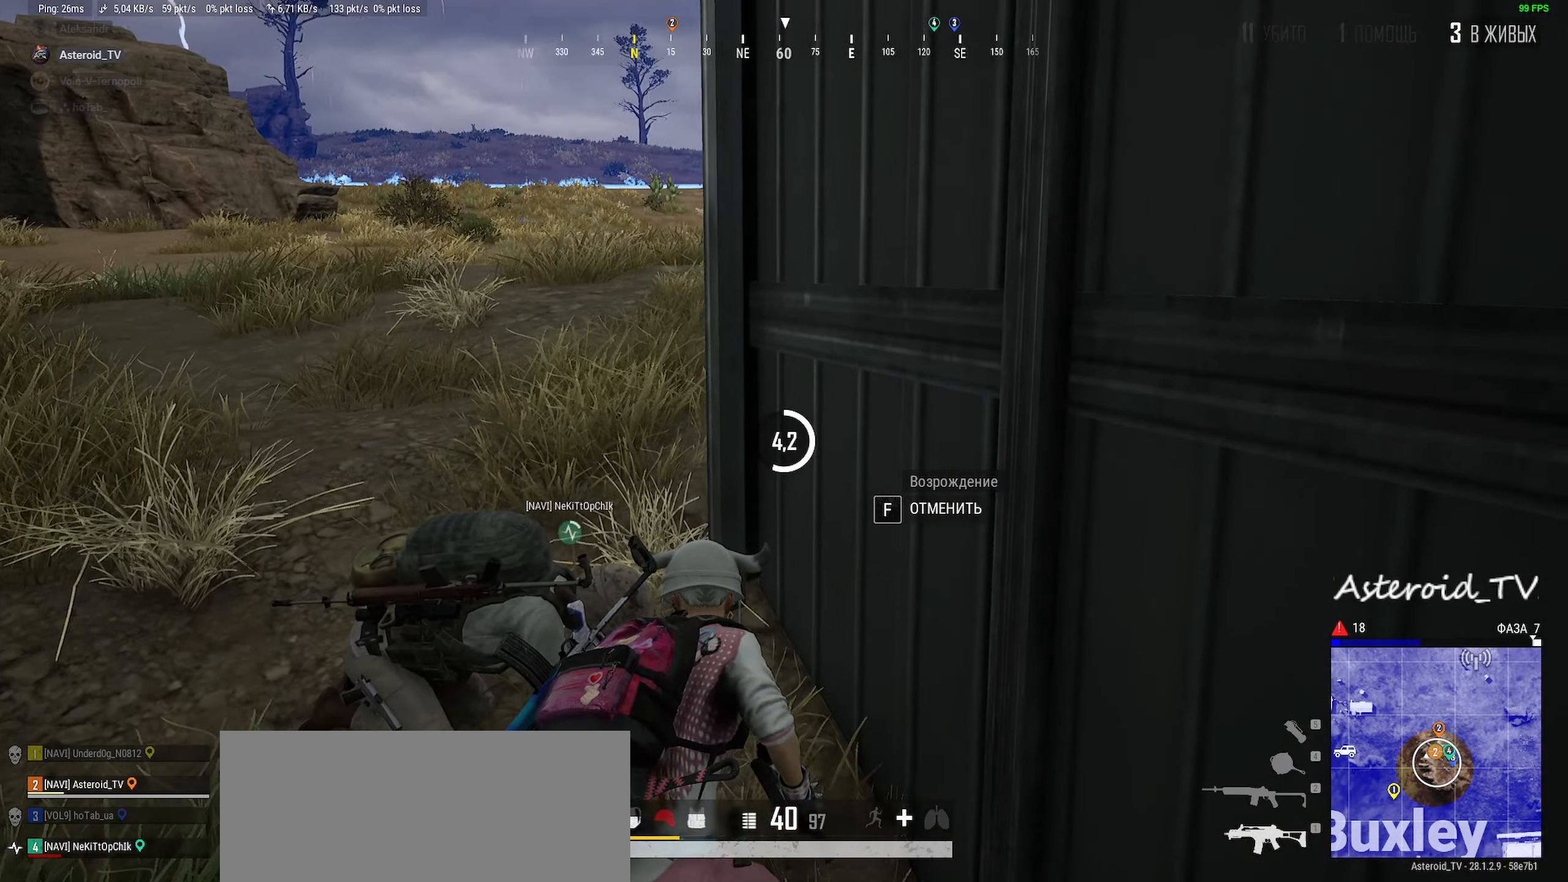
{"keys": [], "mouse": [], "events": []}
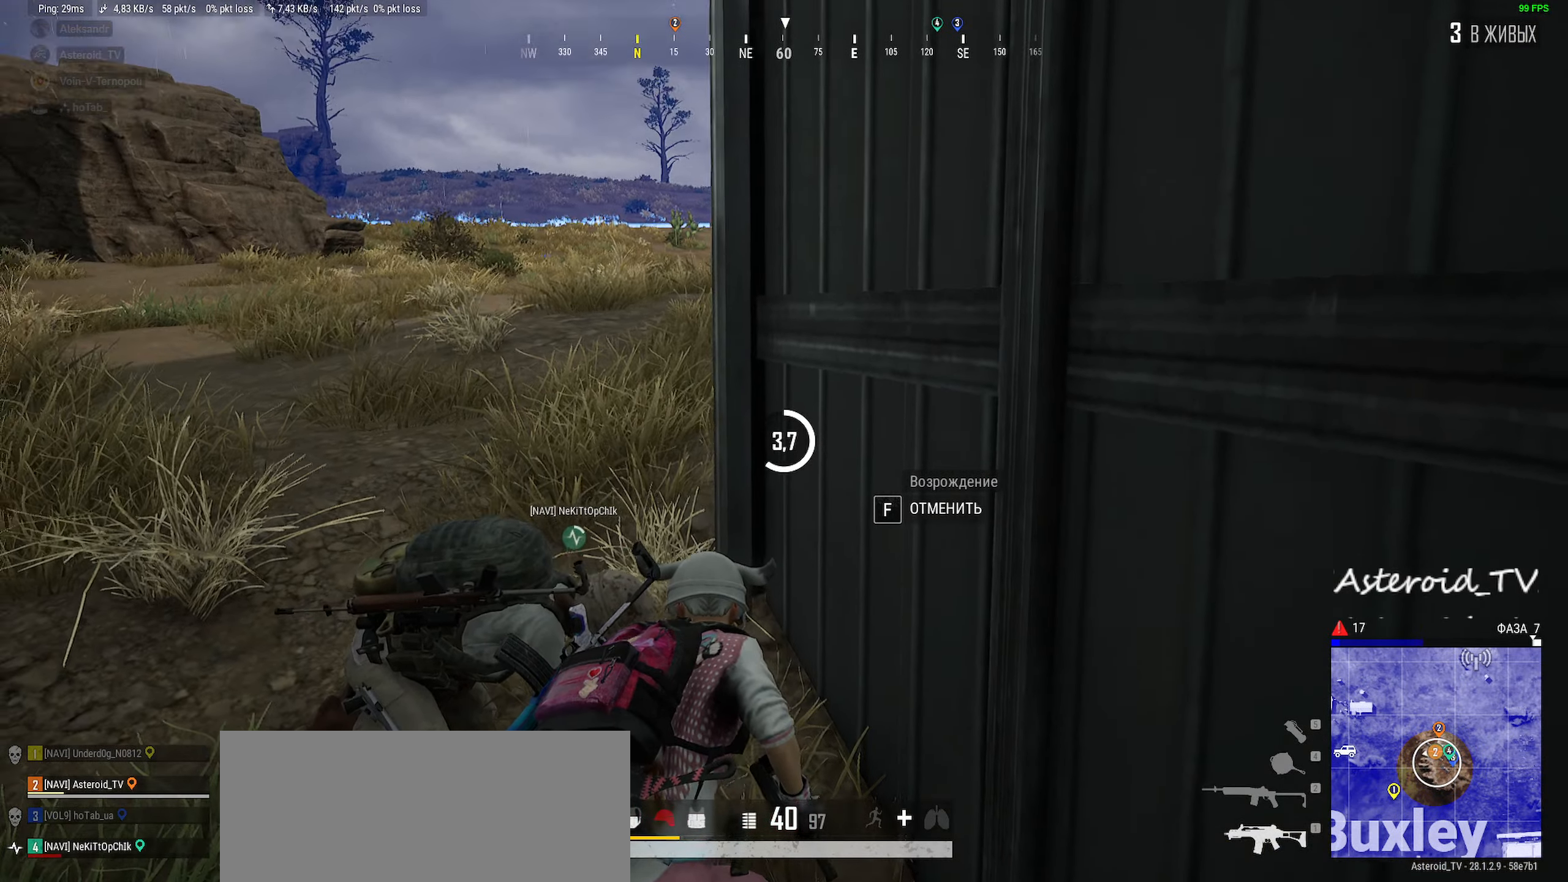
{"keys": [], "mouse": [], "events": []}
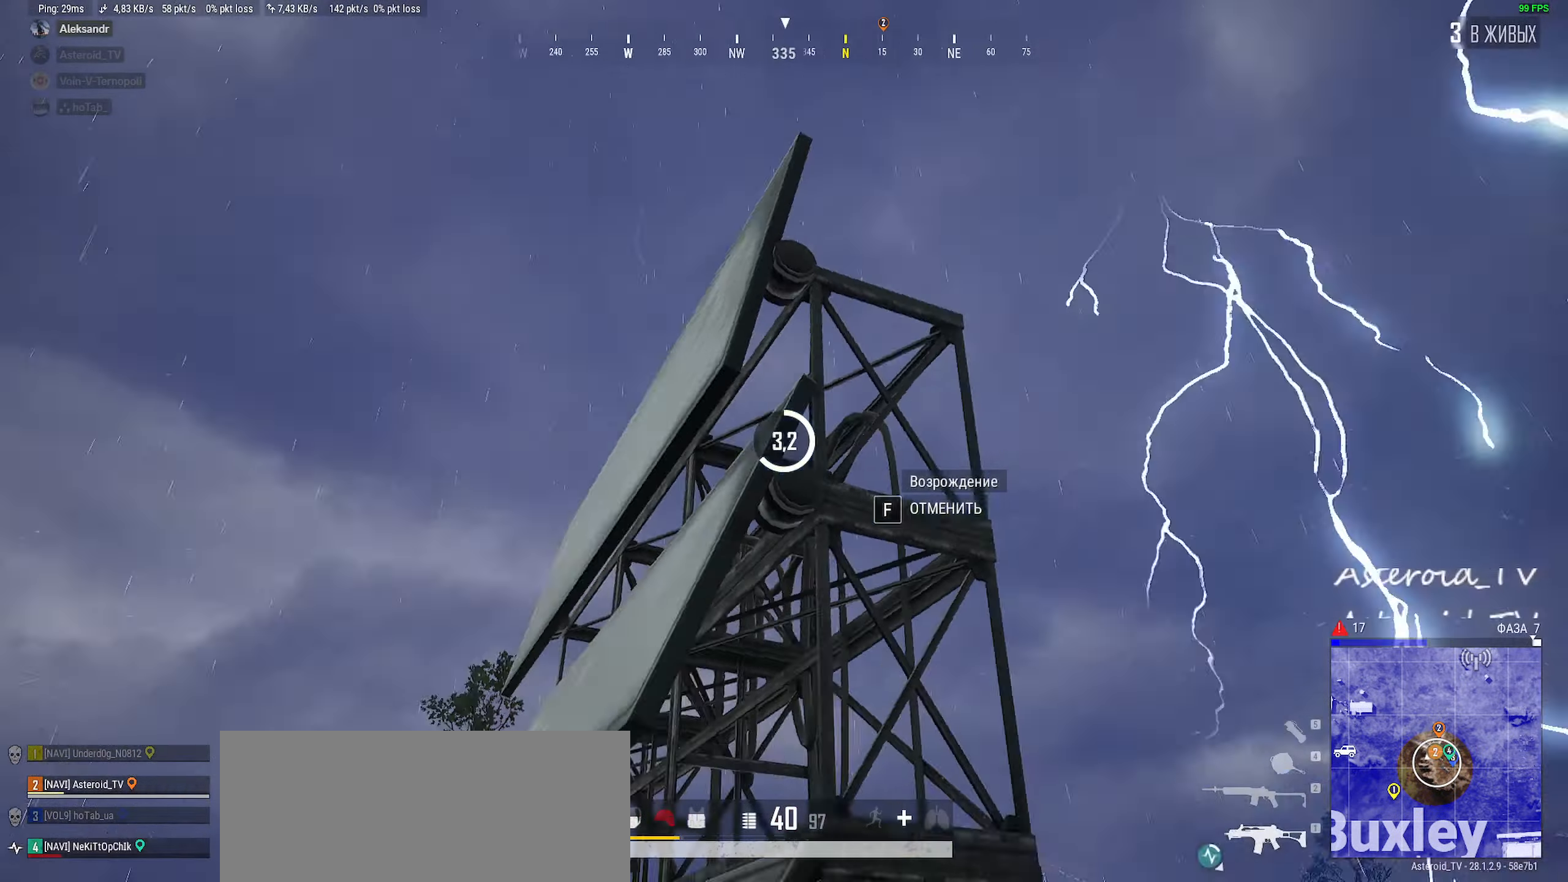
{"keys": [], "mouse": [], "events": []}
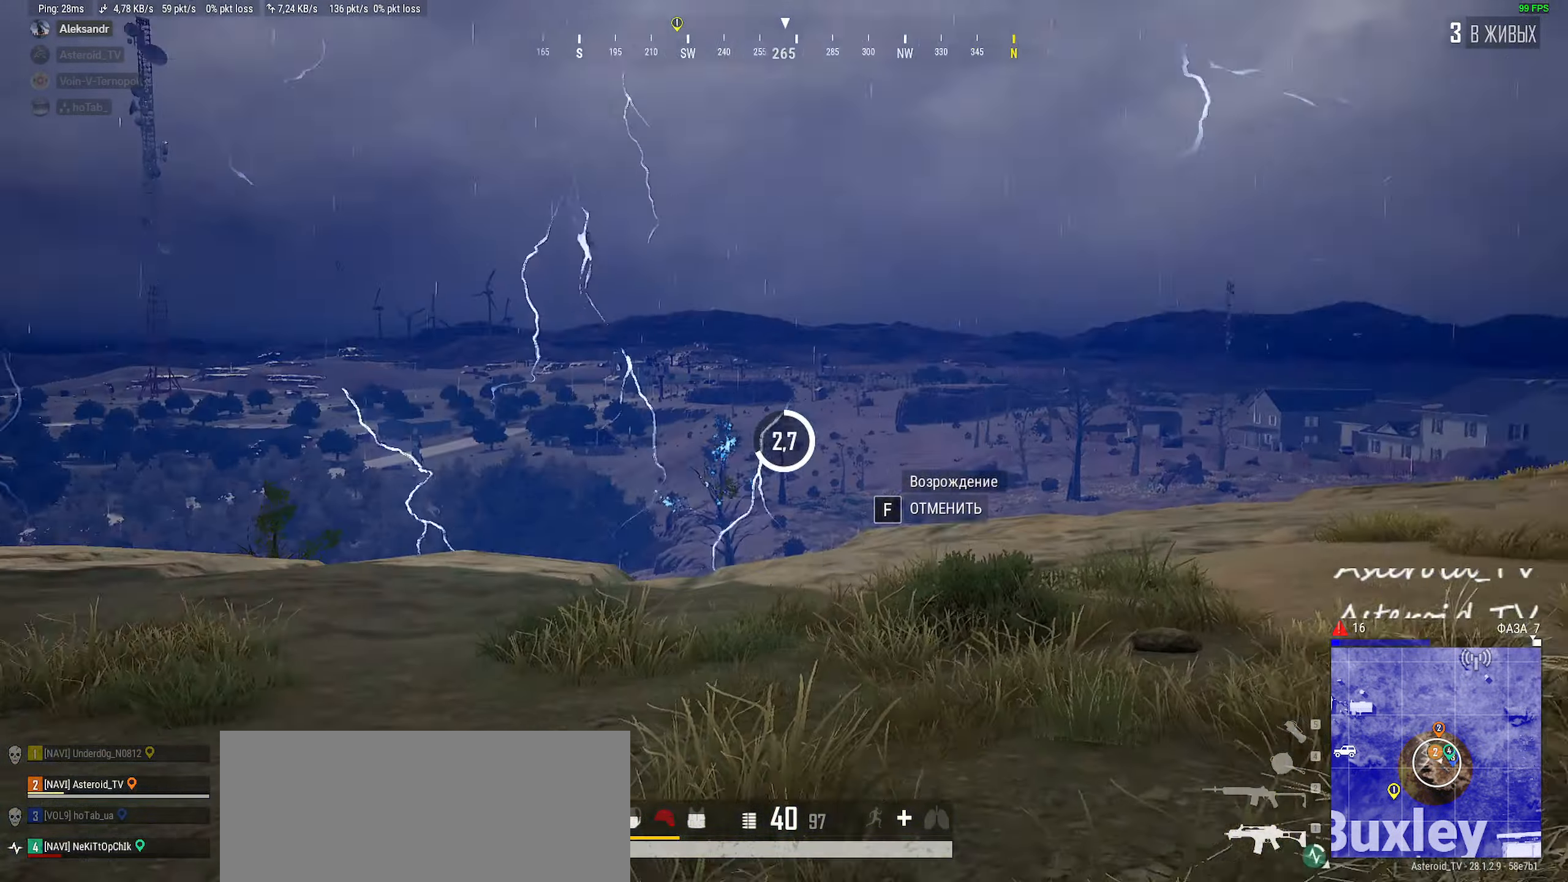
{"keys": [], "mouse": [], "events": []}
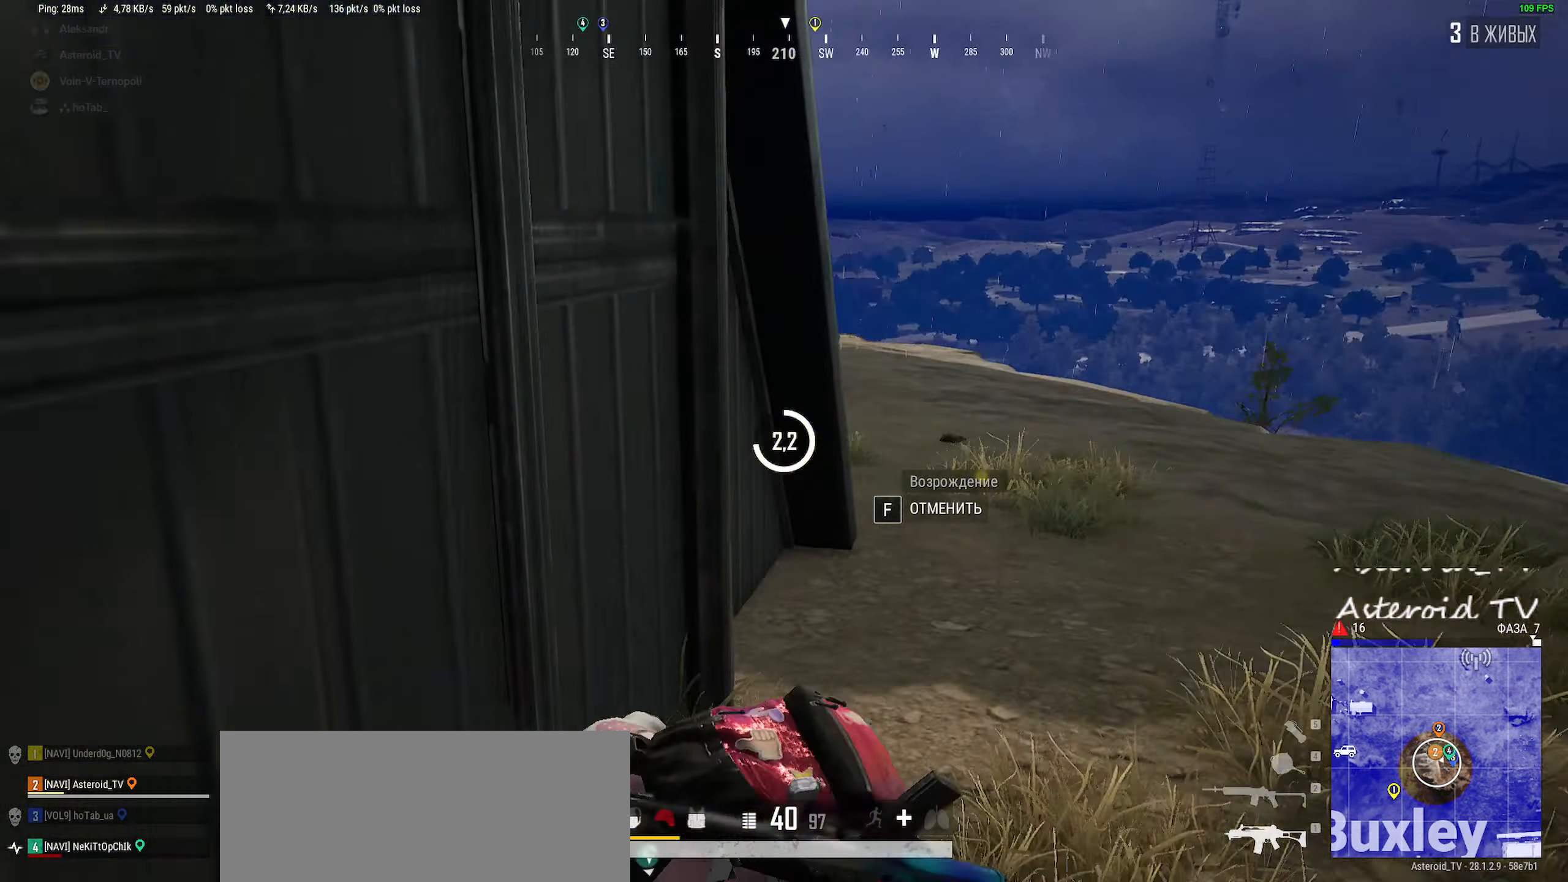
{"keys": [], "mouse": [], "events": []}
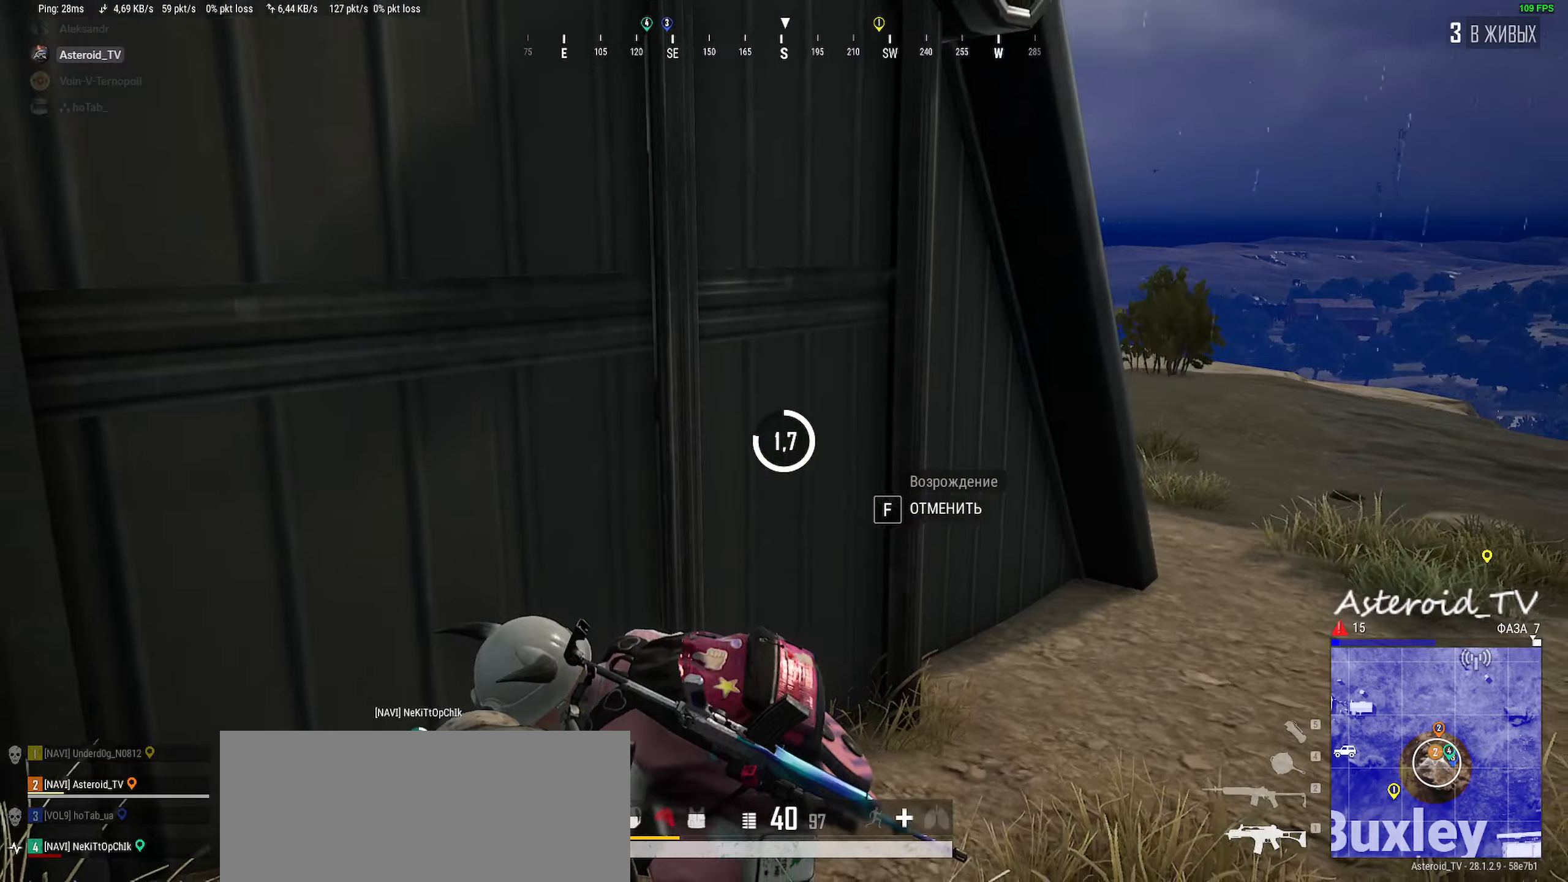
{"keys": [], "mouse": [], "events": []}
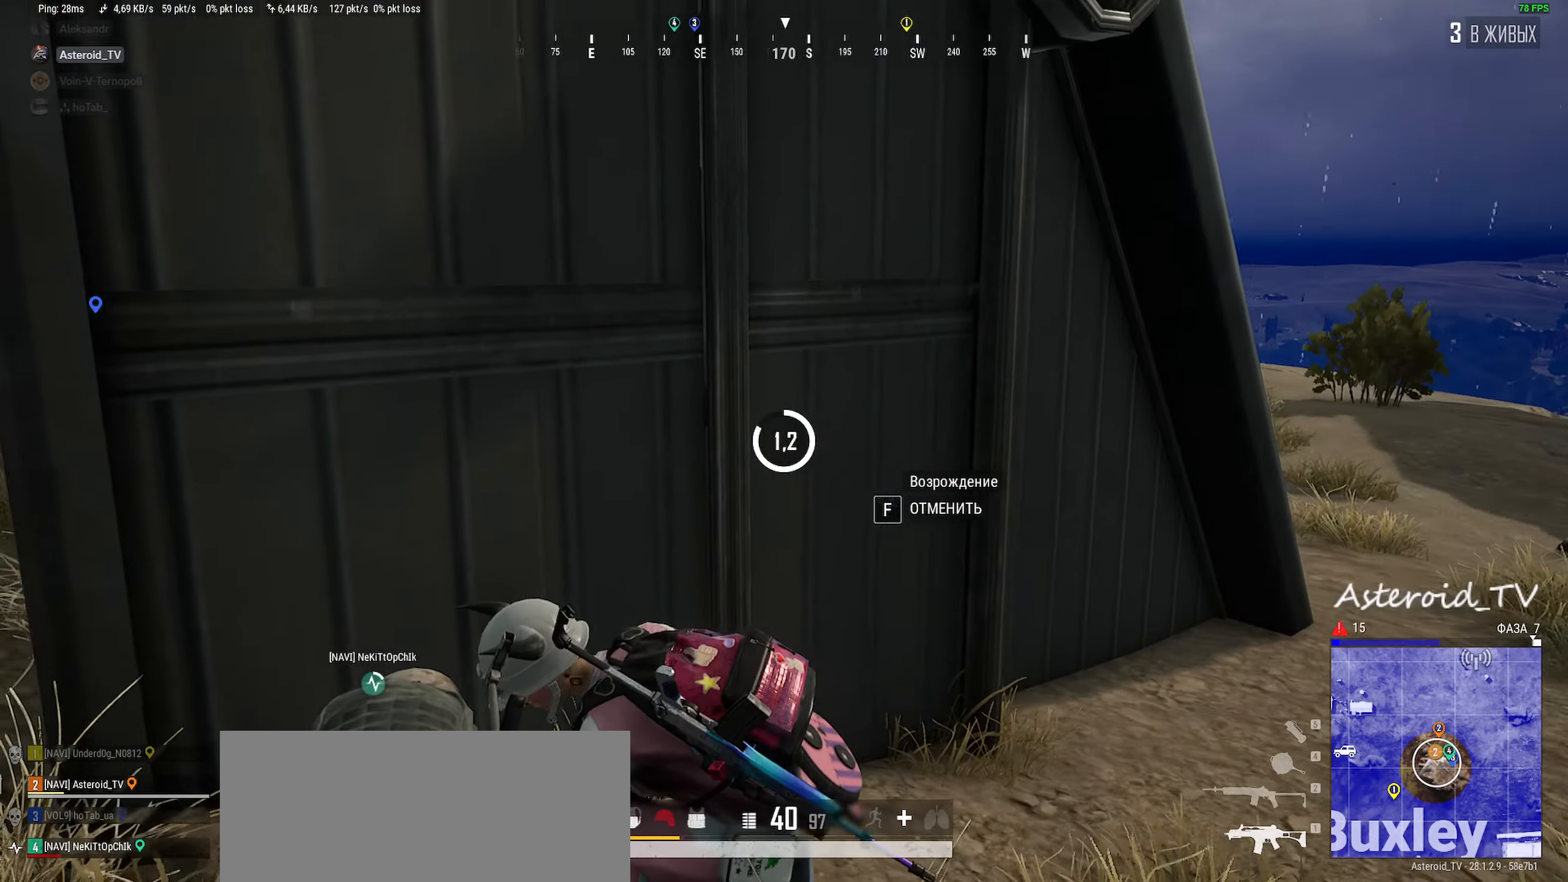
{"keys": [], "mouse": [], "events": []}
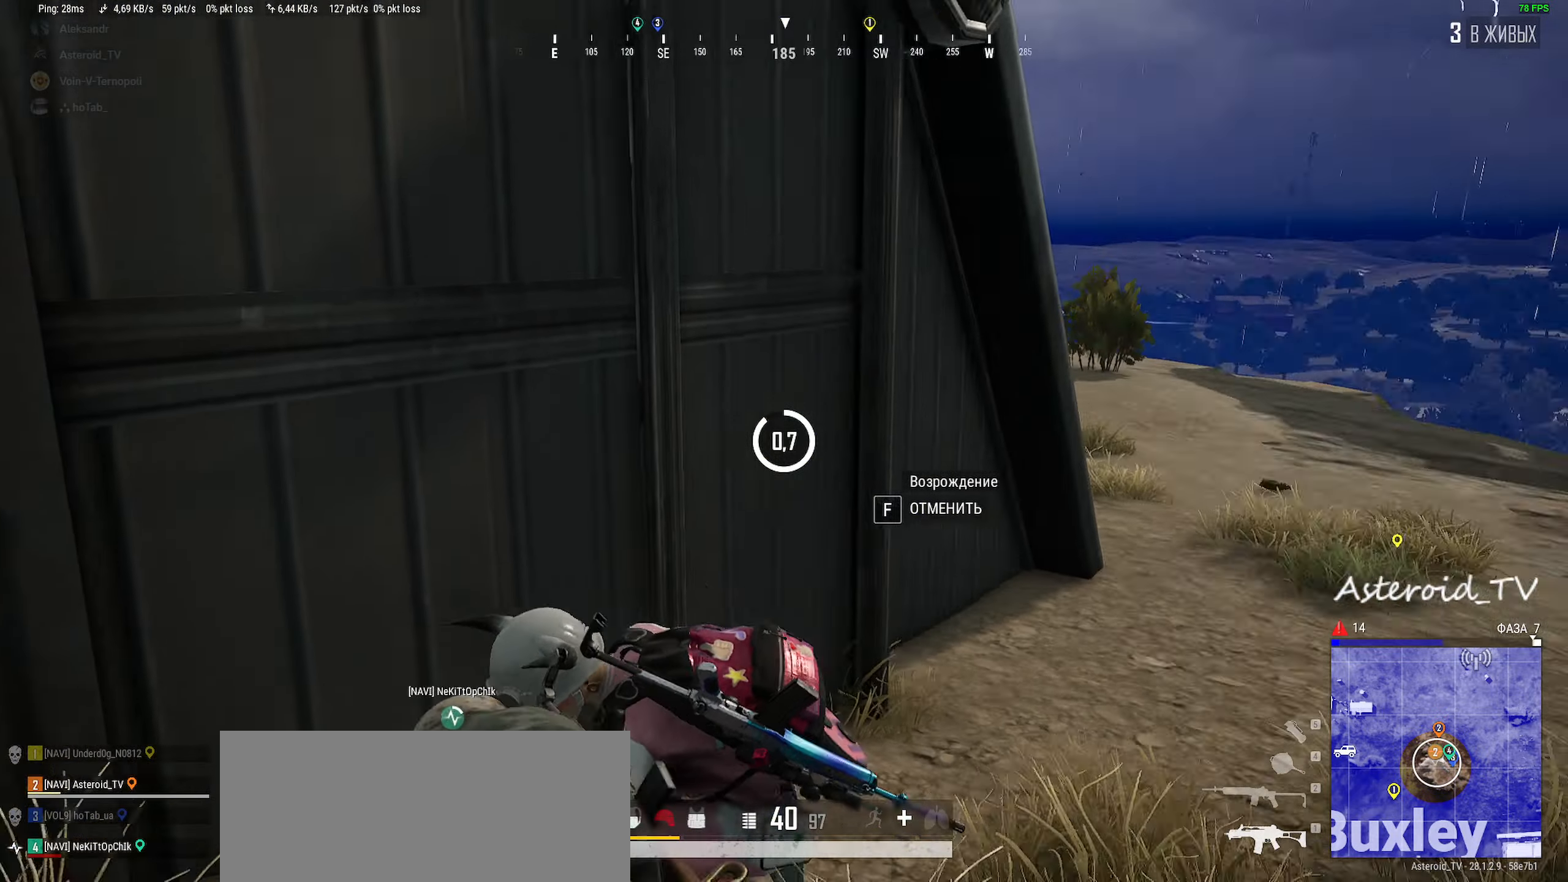
{"keys": ["tab"], "mouse": [], "events": [[500, "tab", "down"]]}
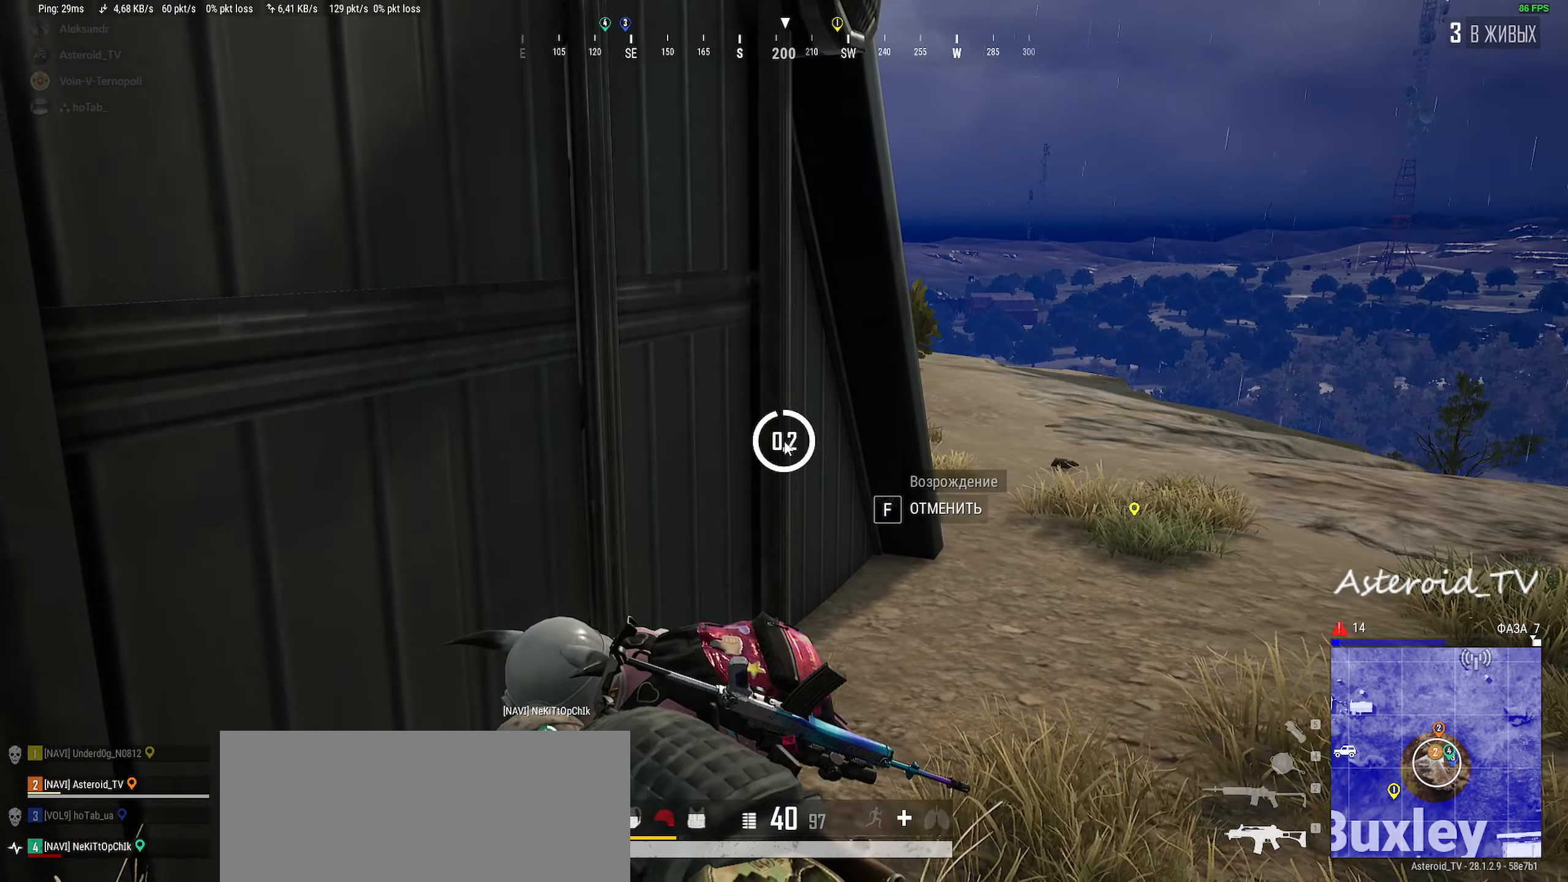
{"keys": [], "mouse": [], "events": [[133, "tab", "up"]]}
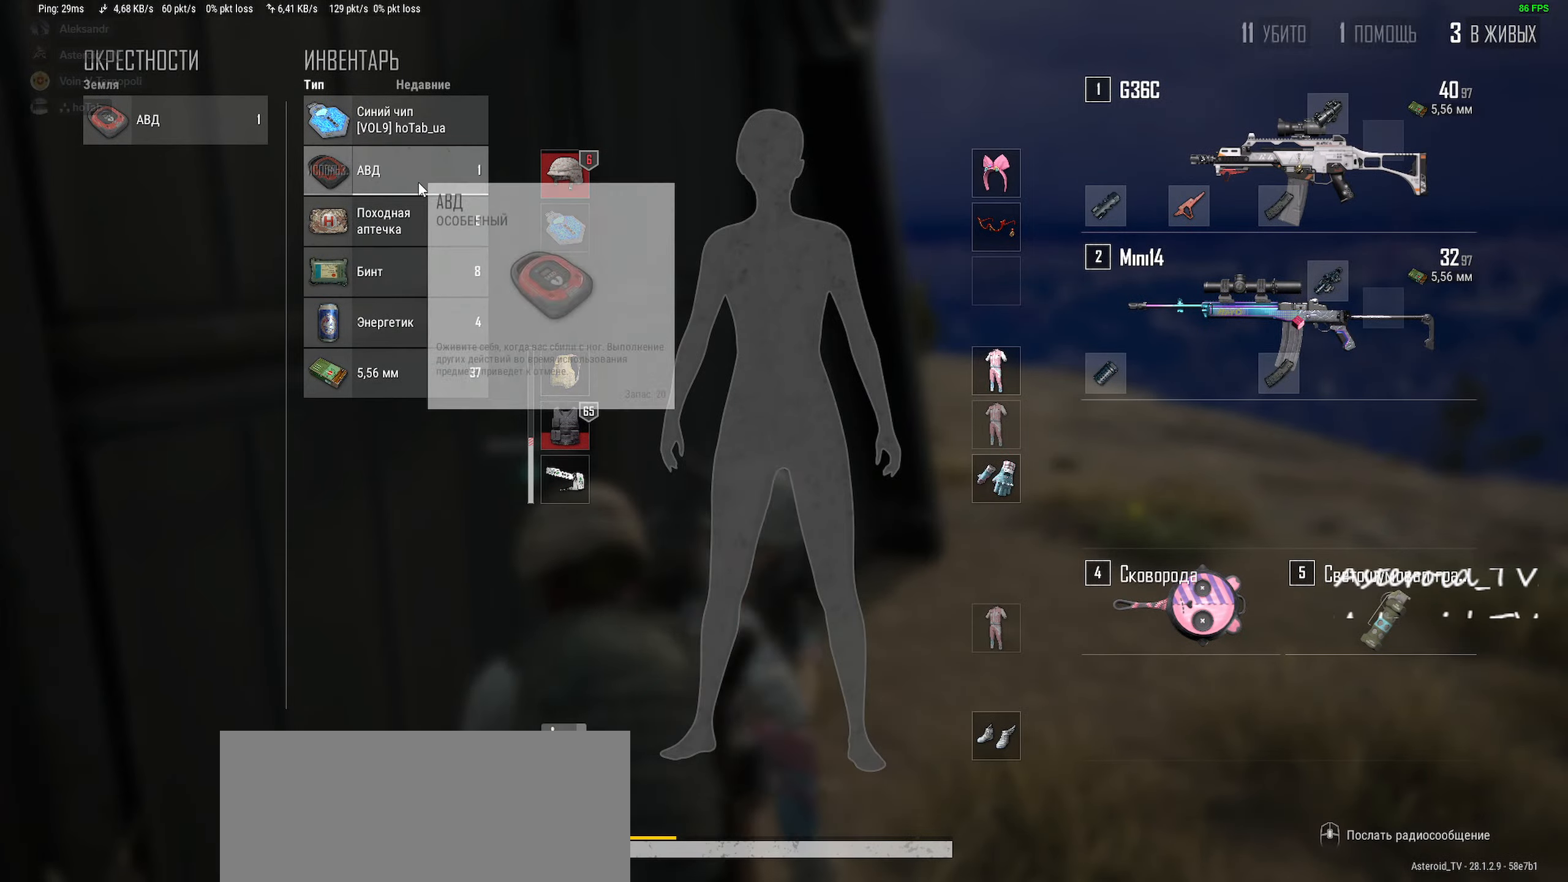
{"keys": ["d", "tab", "w"], "mouse": [], "events": [[166, "mouse_right", "down"], [266, "mouse_right", "up"], [333, "w", "down"], [400, "d", "down"], [500, "tab", "down"]]}
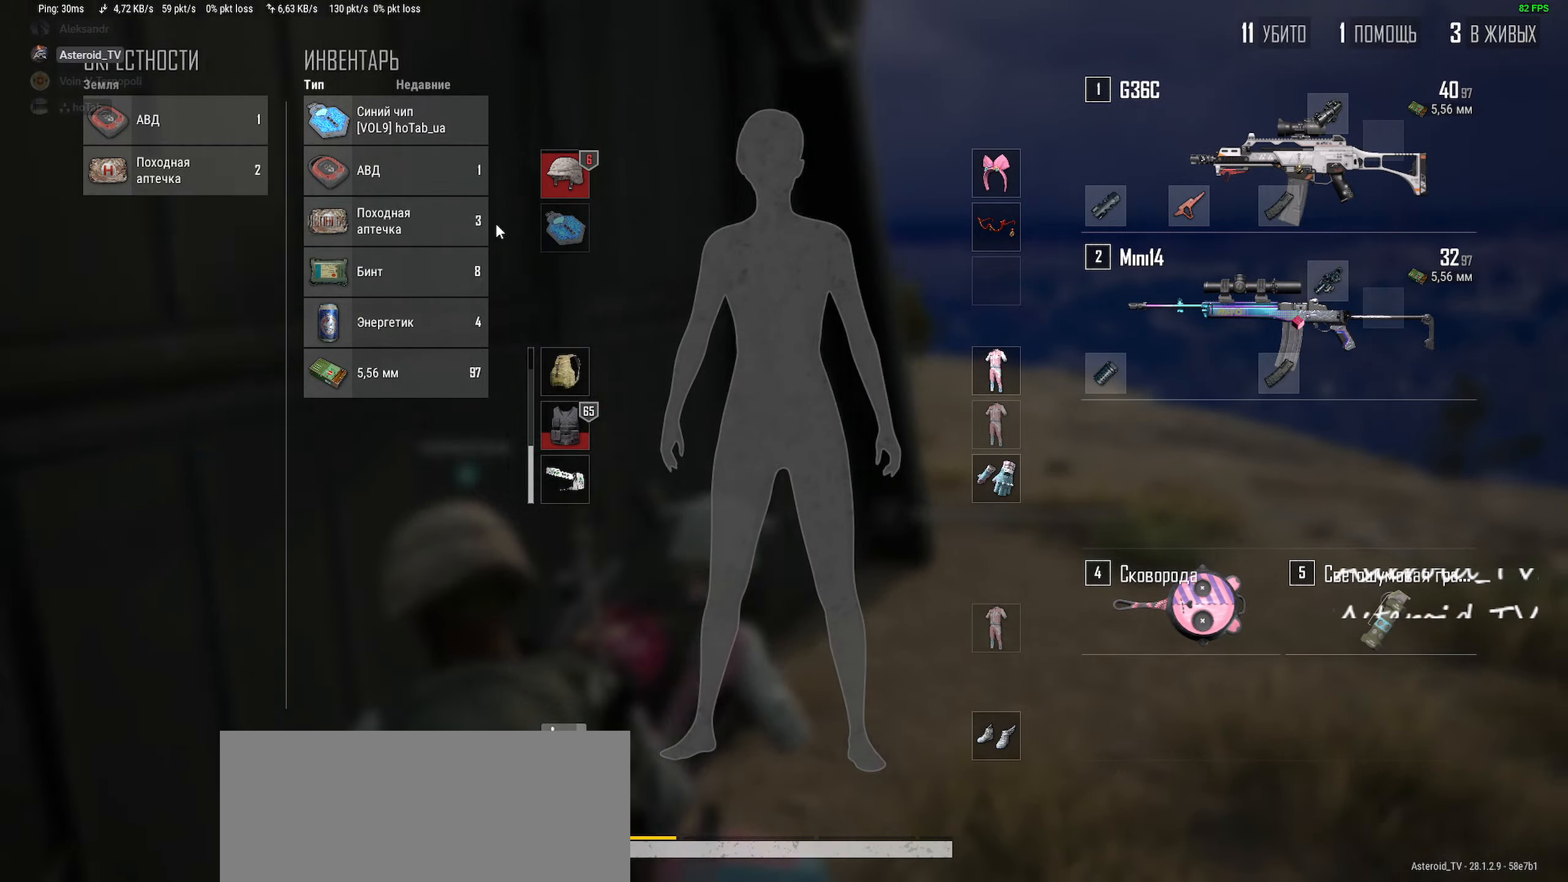
{"keys": ["d", "shift", "w"], "mouse": [], "events": [[133, "ctrl", "down"], [200, "tab", "up"], [333, "ctrl", "up"], [416, "shift", "down"]]}
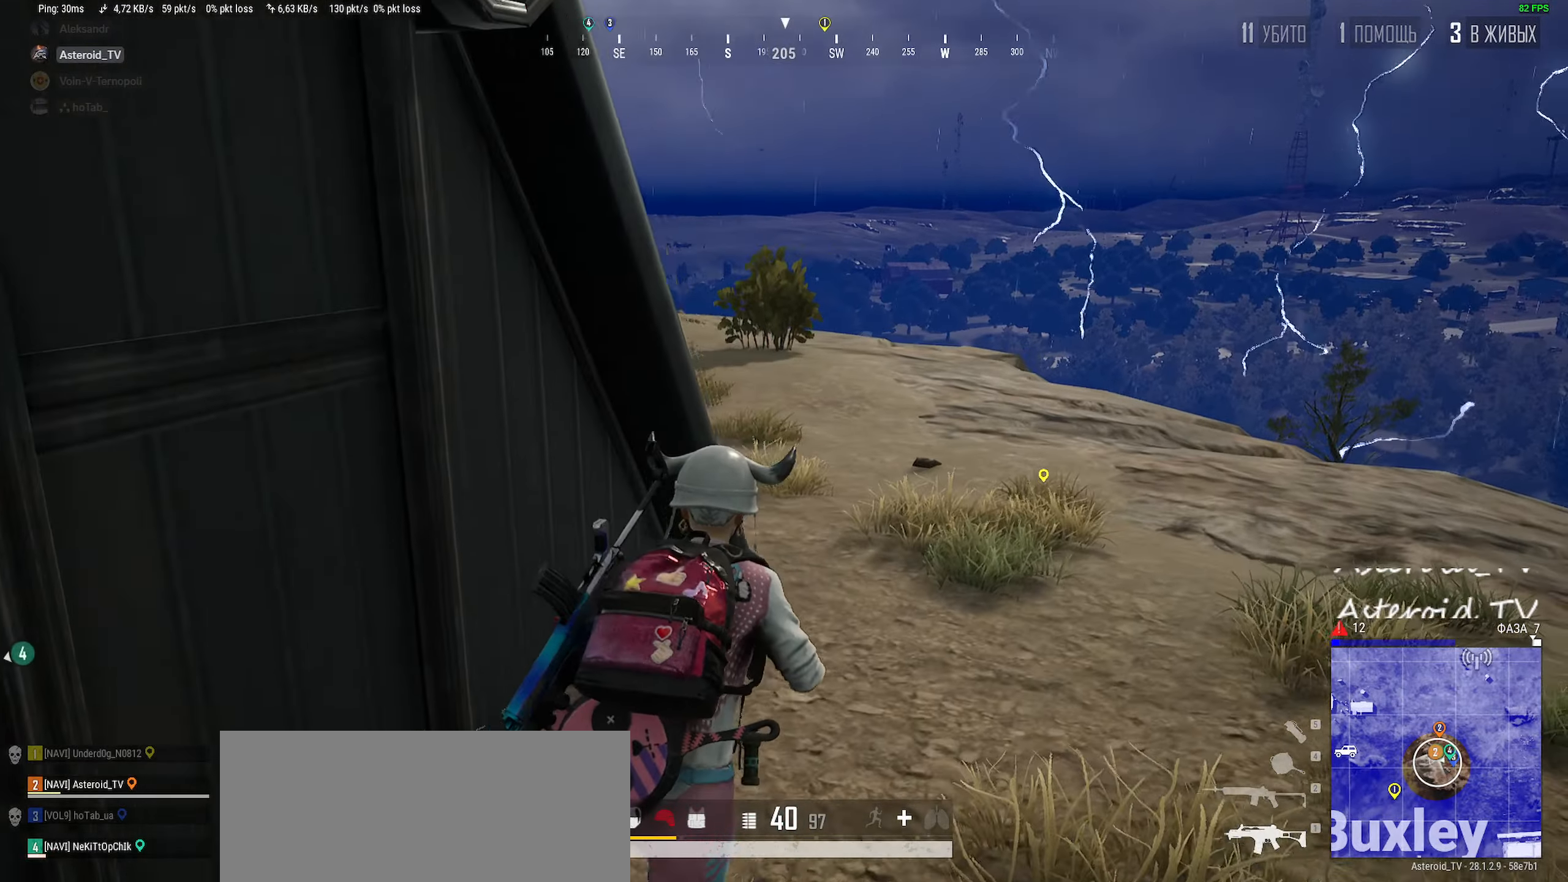
{"keys": ["ctrl", "d"], "mouse": [], "events": [[183, "shift", "up"], [283, "ctrl", "down"], [316, "w", "up"], [416, "ctrl", "up"], [416, "d", "up"], [450, "d", "down"], [483, "ctrl", "down"]]}
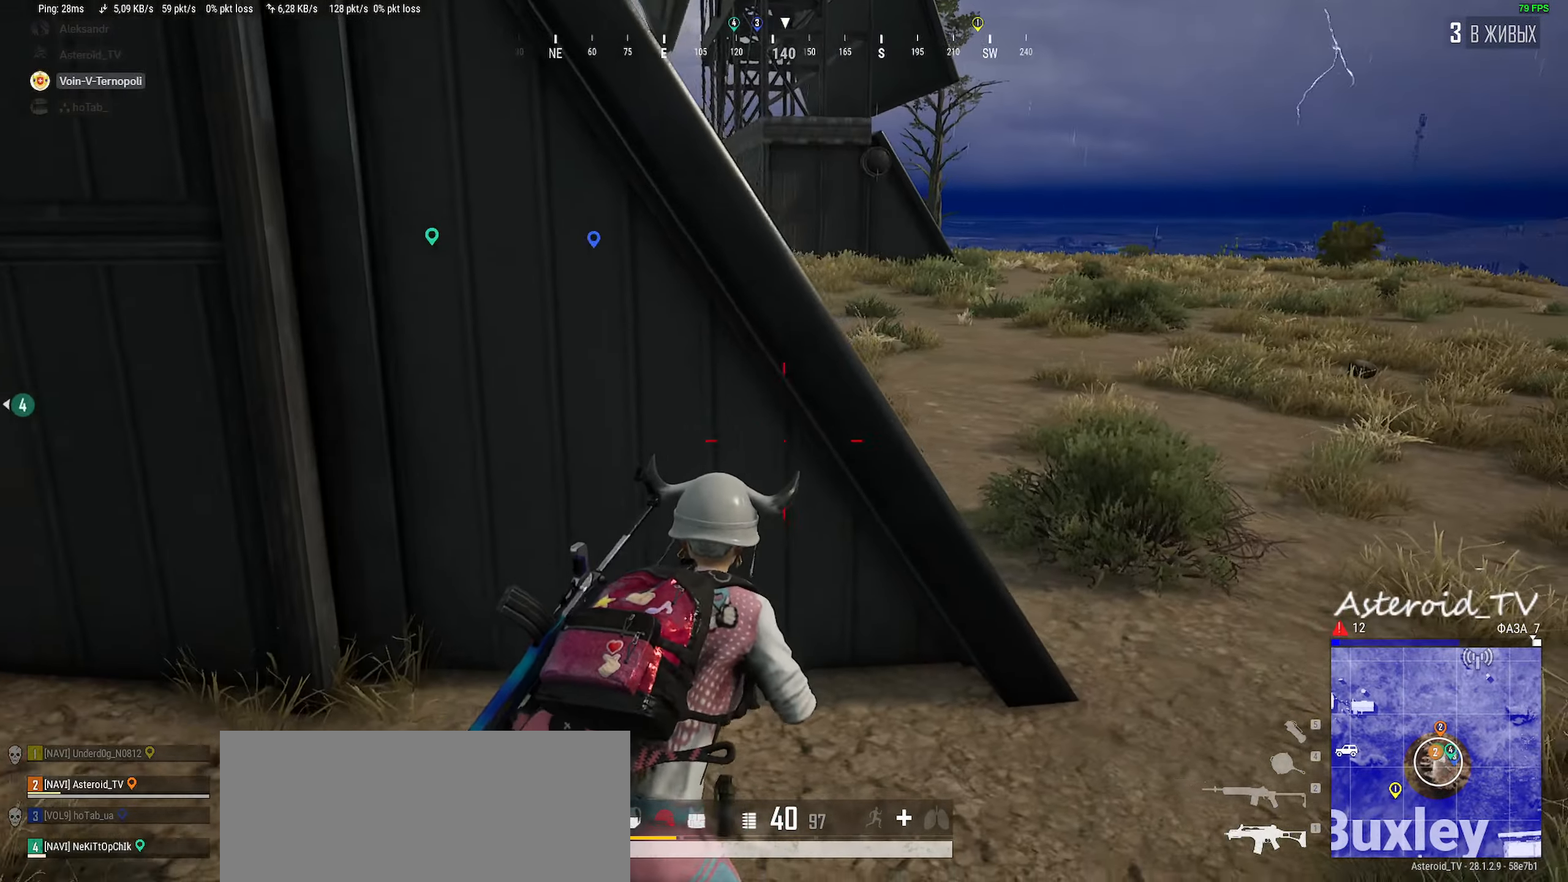
{"keys": ["a", "w"], "mouse": [], "events": [[133, "ctrl", "up"], [283, "a", "down"], [333, "w", "down"], [383, "d", "up"]]}